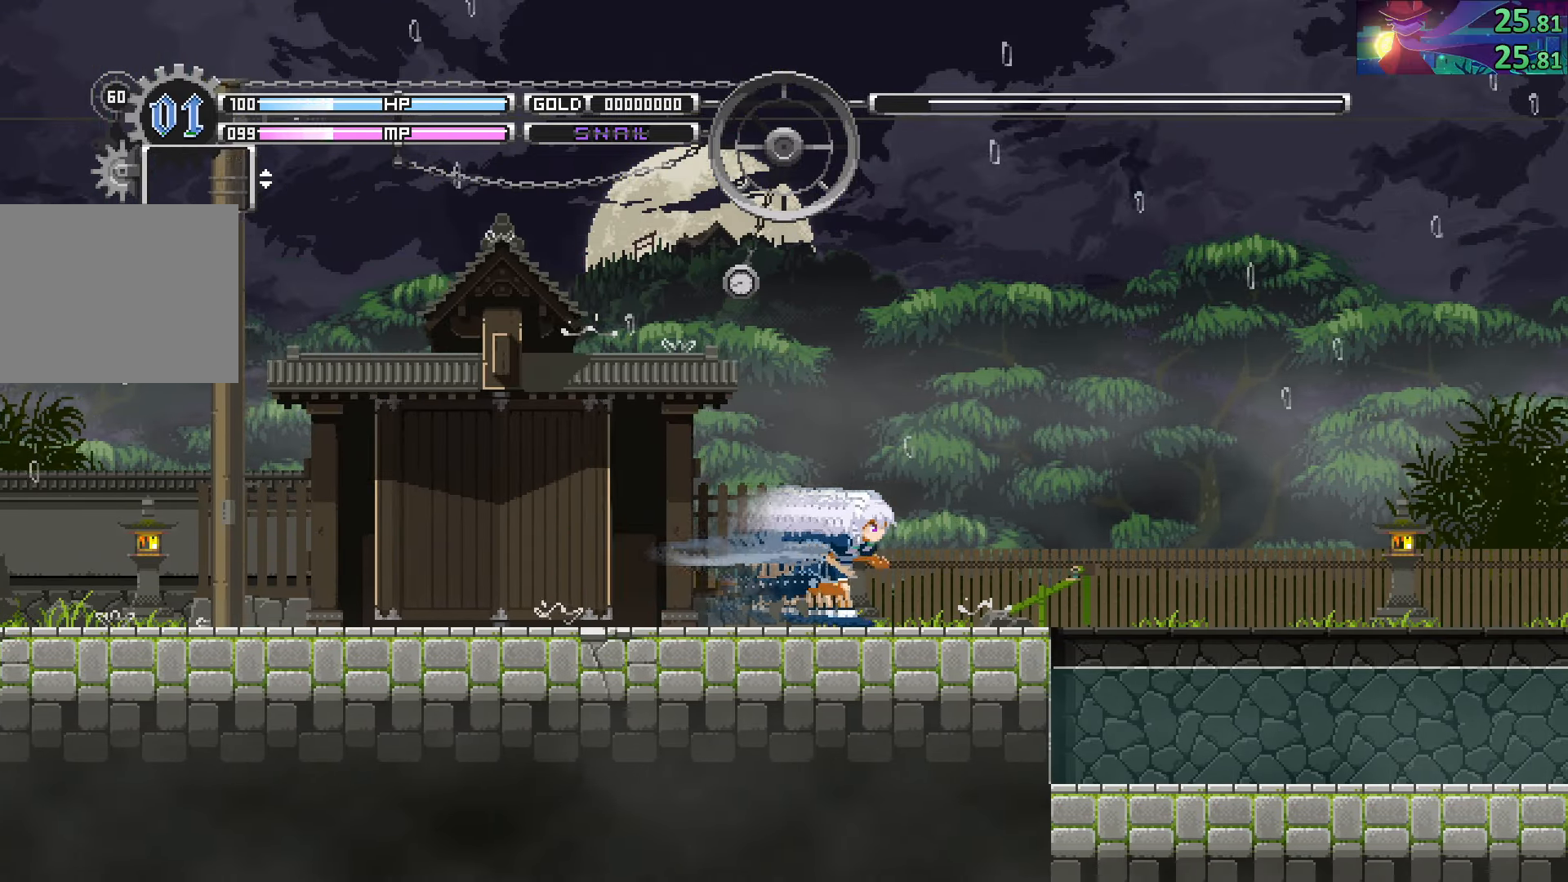
Gameplay with a controller (PlayStation layout); each line is a JSON object with the inputs held at the frame after it. "events" lists button and stick changes between this image and that frame as [ms after this image, input, new state], when the widget could be followed in between. Not read: L3 R3.
{"buttons": [], "left_stick": "right", "right_stick": "center", "events": []}
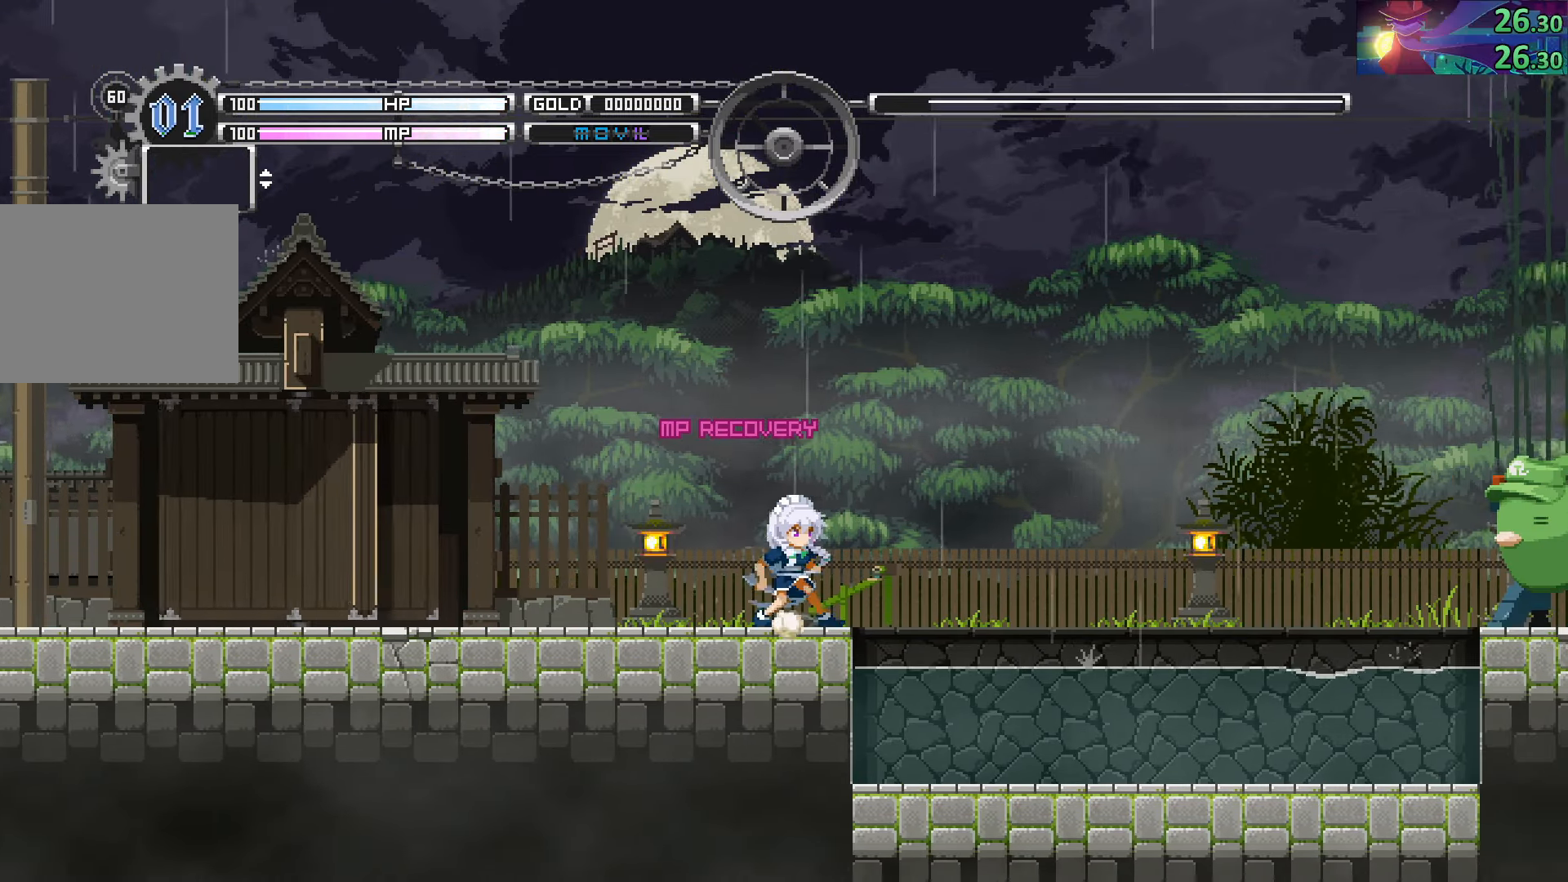
{"buttons": [], "left_stick": "center", "right_stick": "center", "events": [[250, "left_stick", "center"]]}
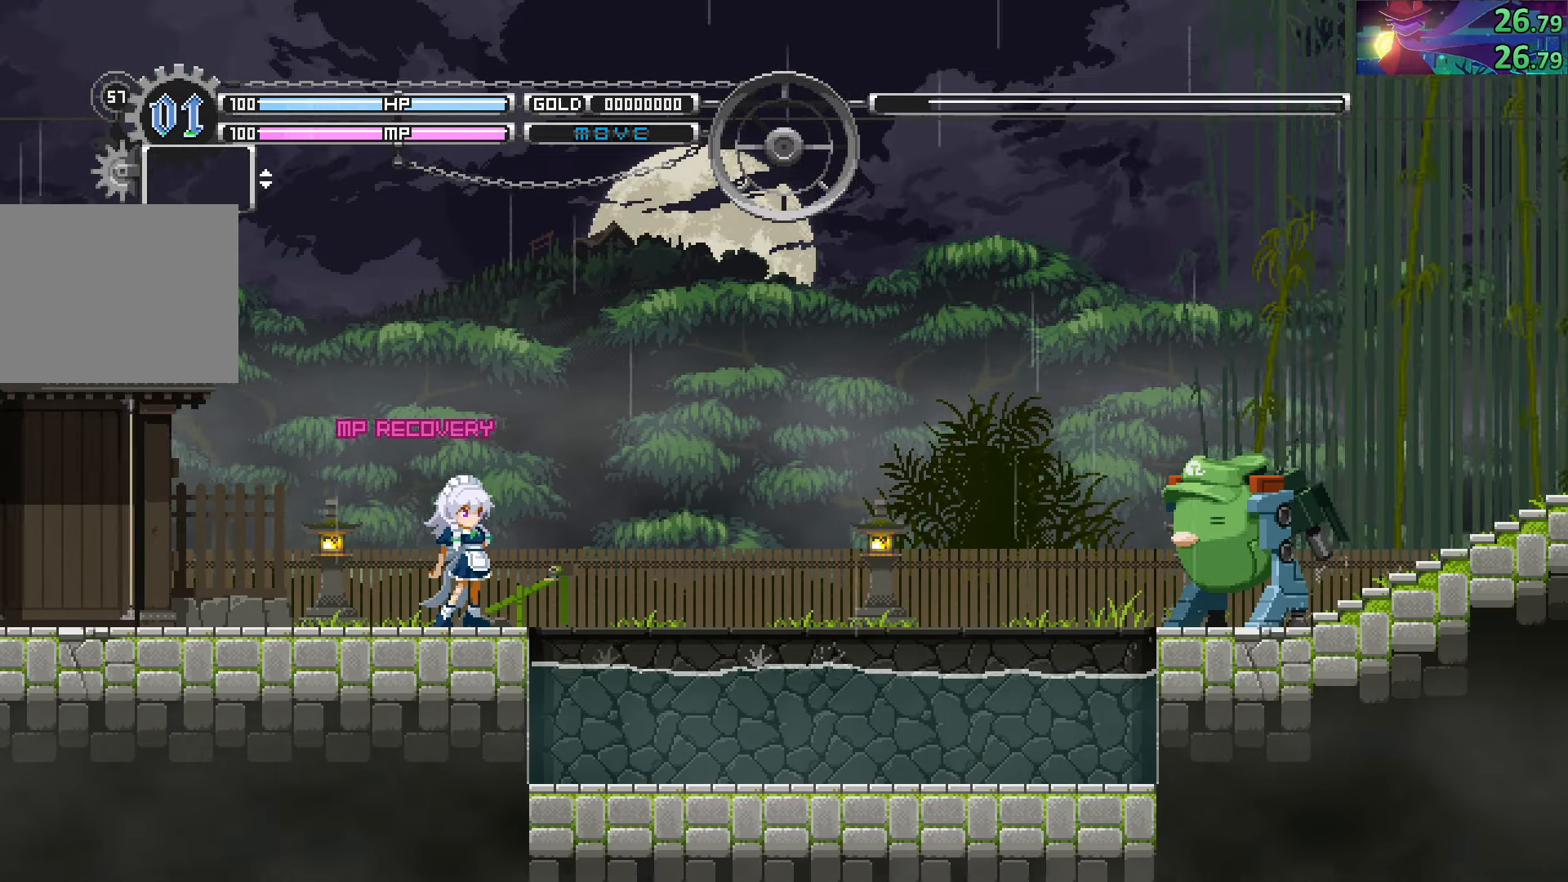
{"buttons": [], "left_stick": "center", "right_stick": "center", "events": []}
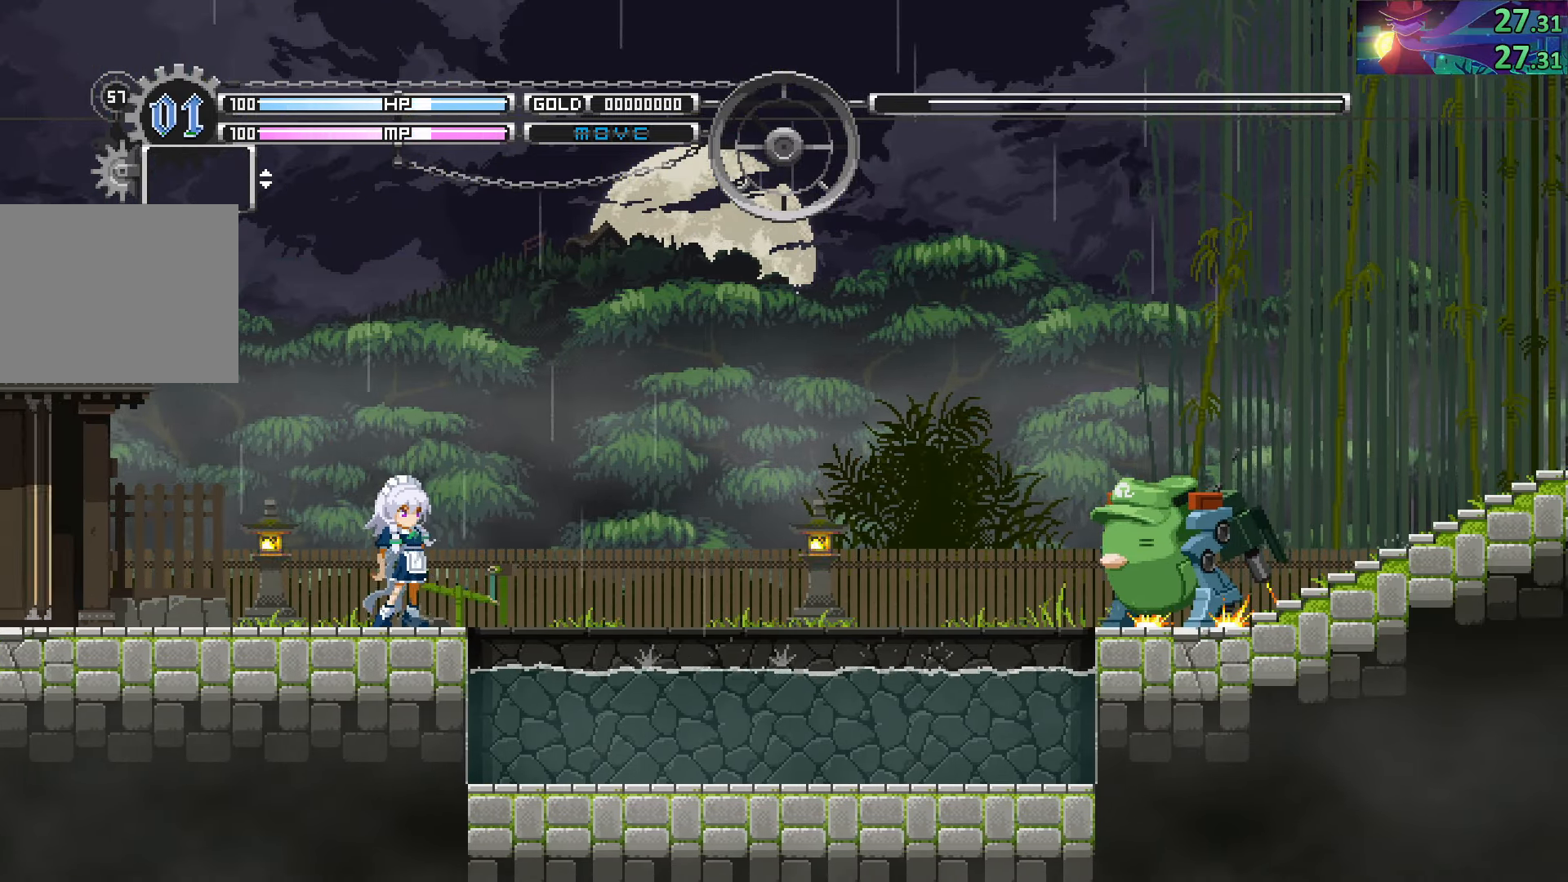
{"buttons": [], "left_stick": "center", "right_stick": "center", "events": []}
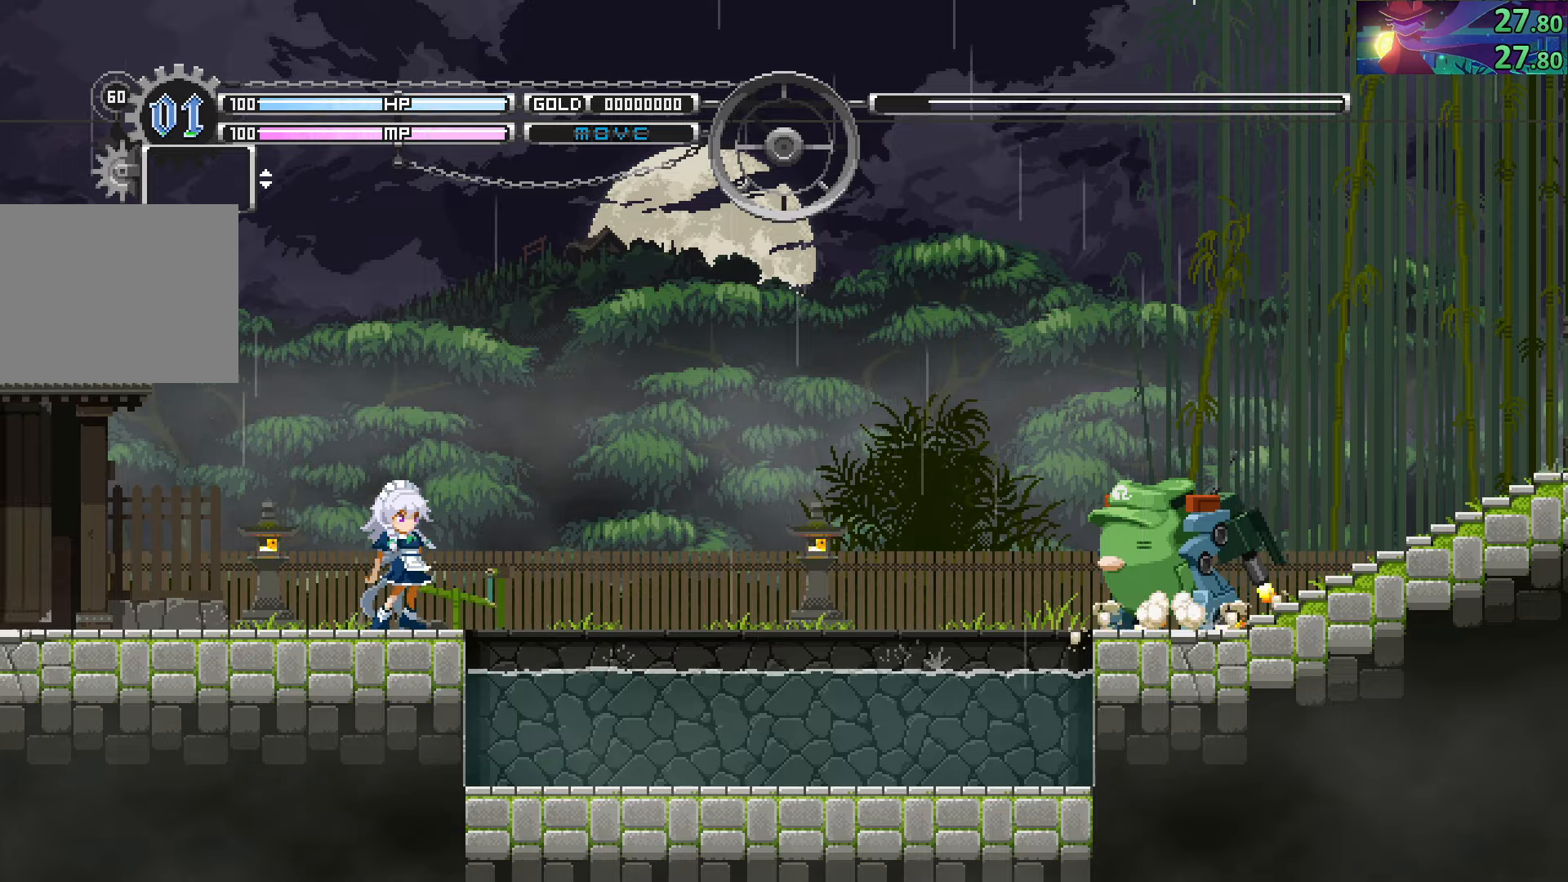
{"buttons": [], "left_stick": "center", "right_stick": "center", "events": []}
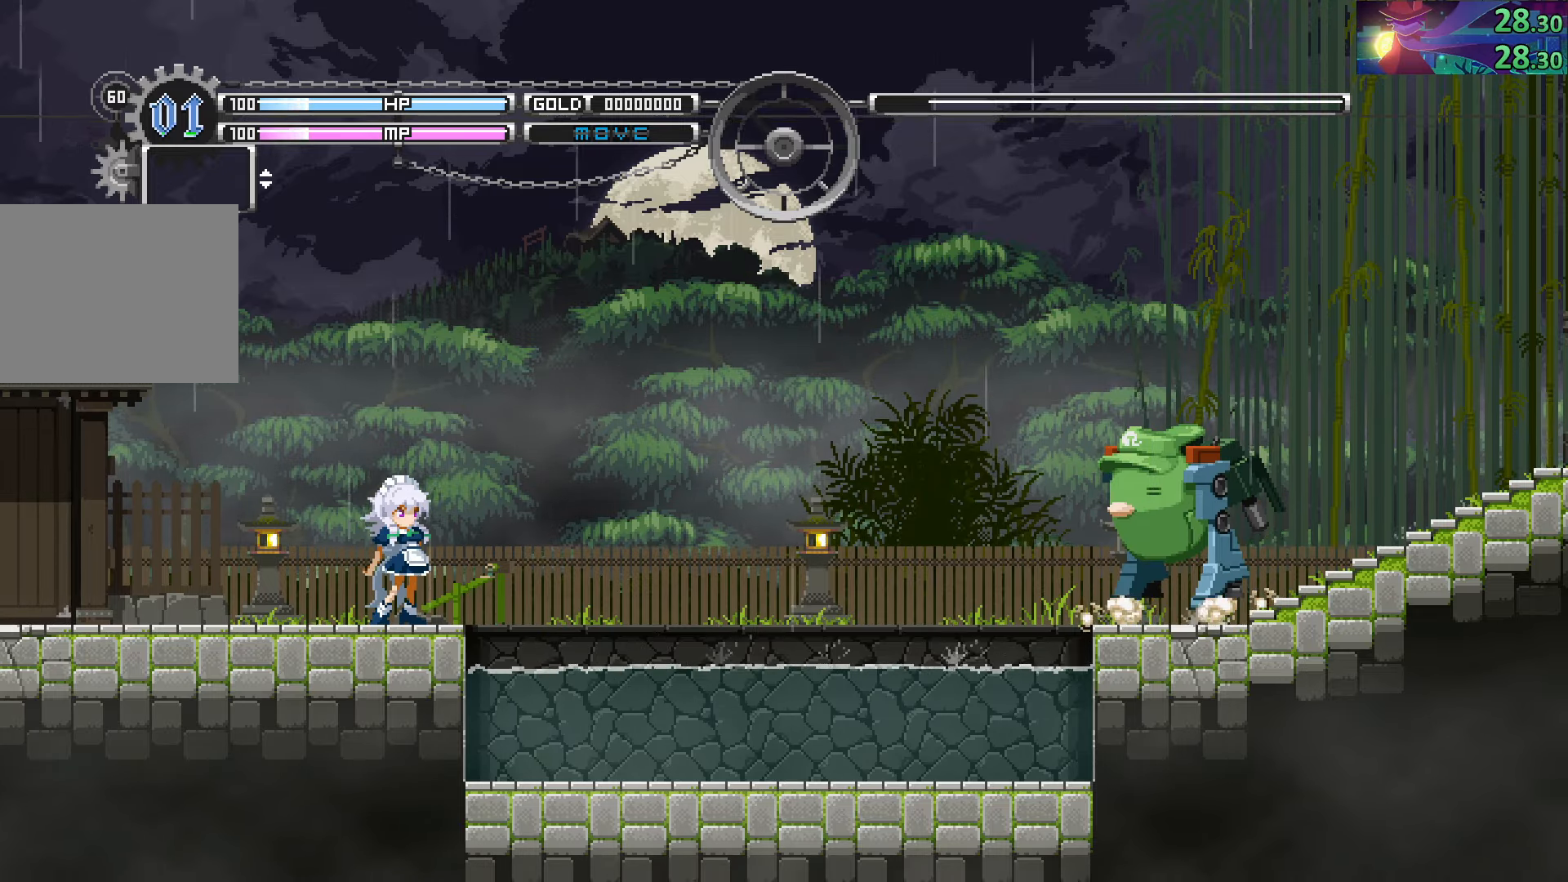
{"buttons": [], "left_stick": "center", "right_stick": "center", "events": []}
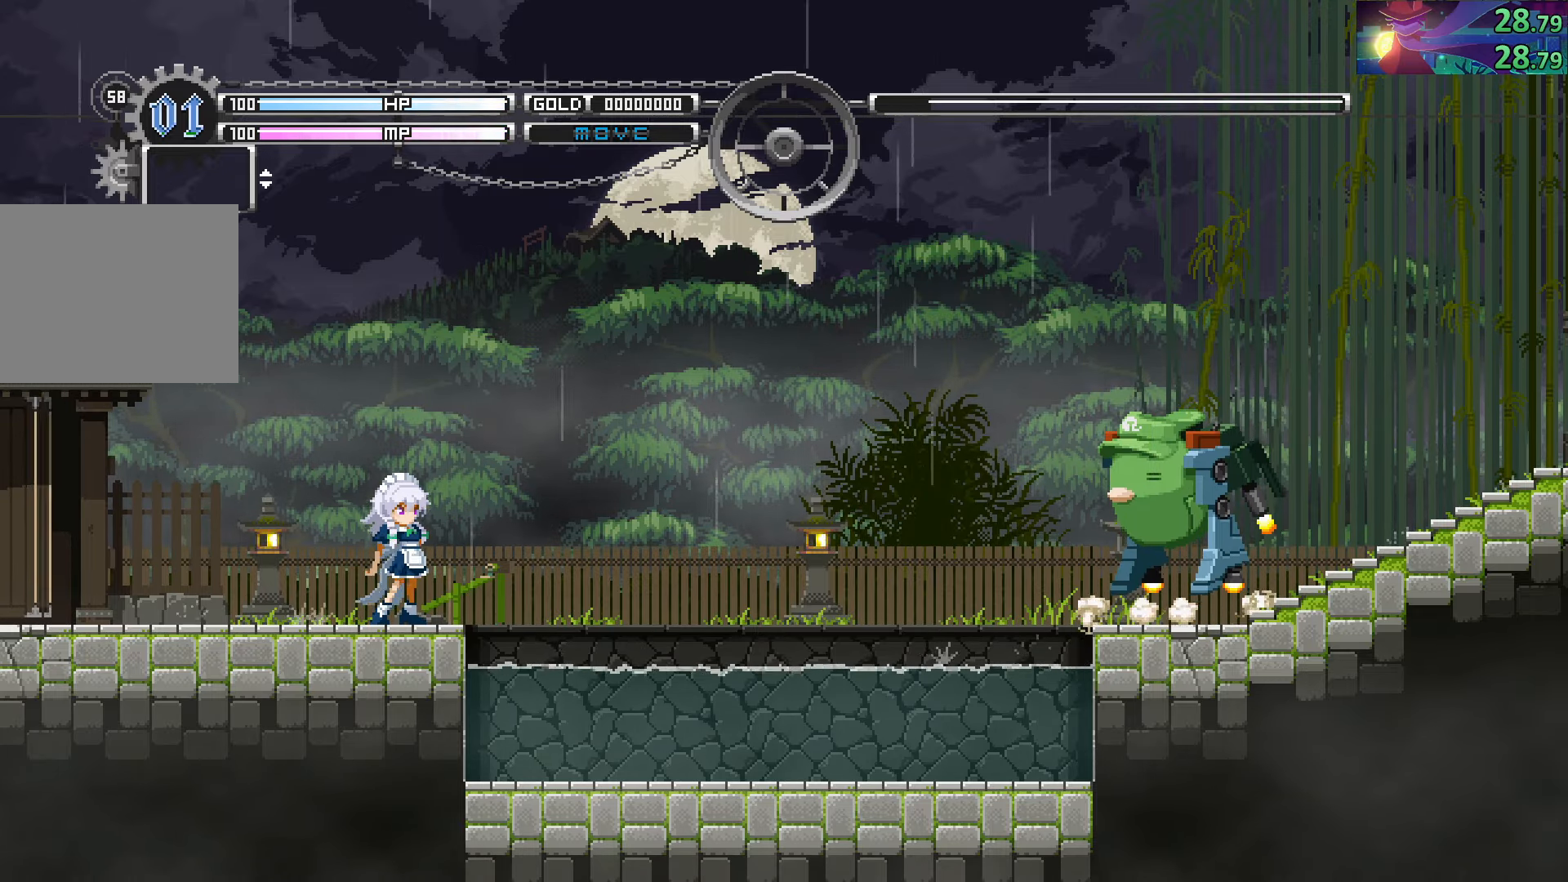
{"buttons": [], "left_stick": "center", "right_stick": "center", "events": []}
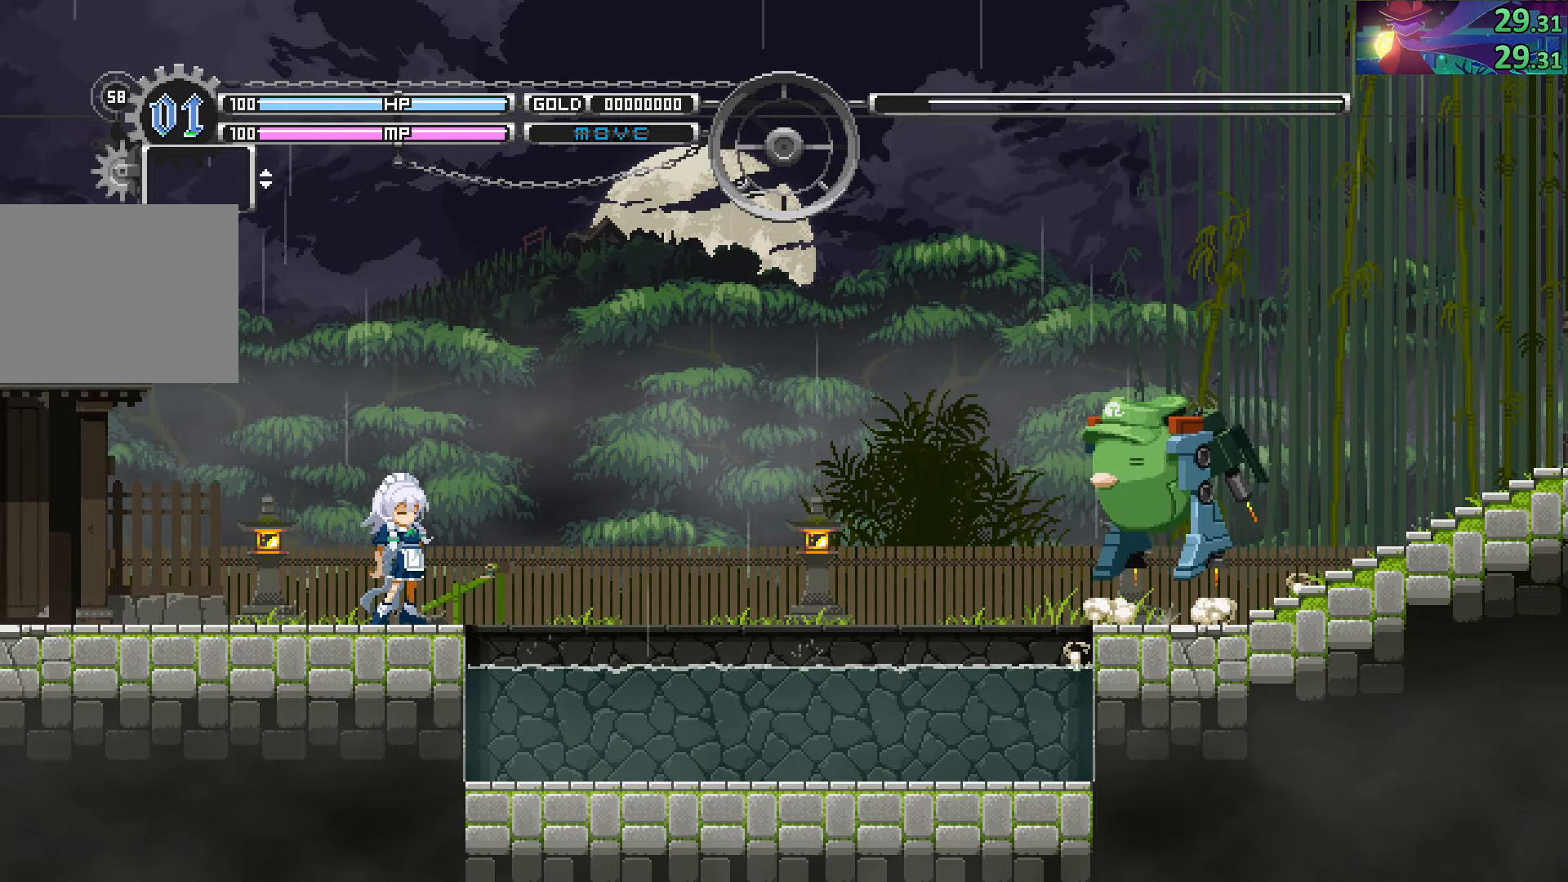
{"buttons": [], "left_stick": "center", "right_stick": "center", "events": []}
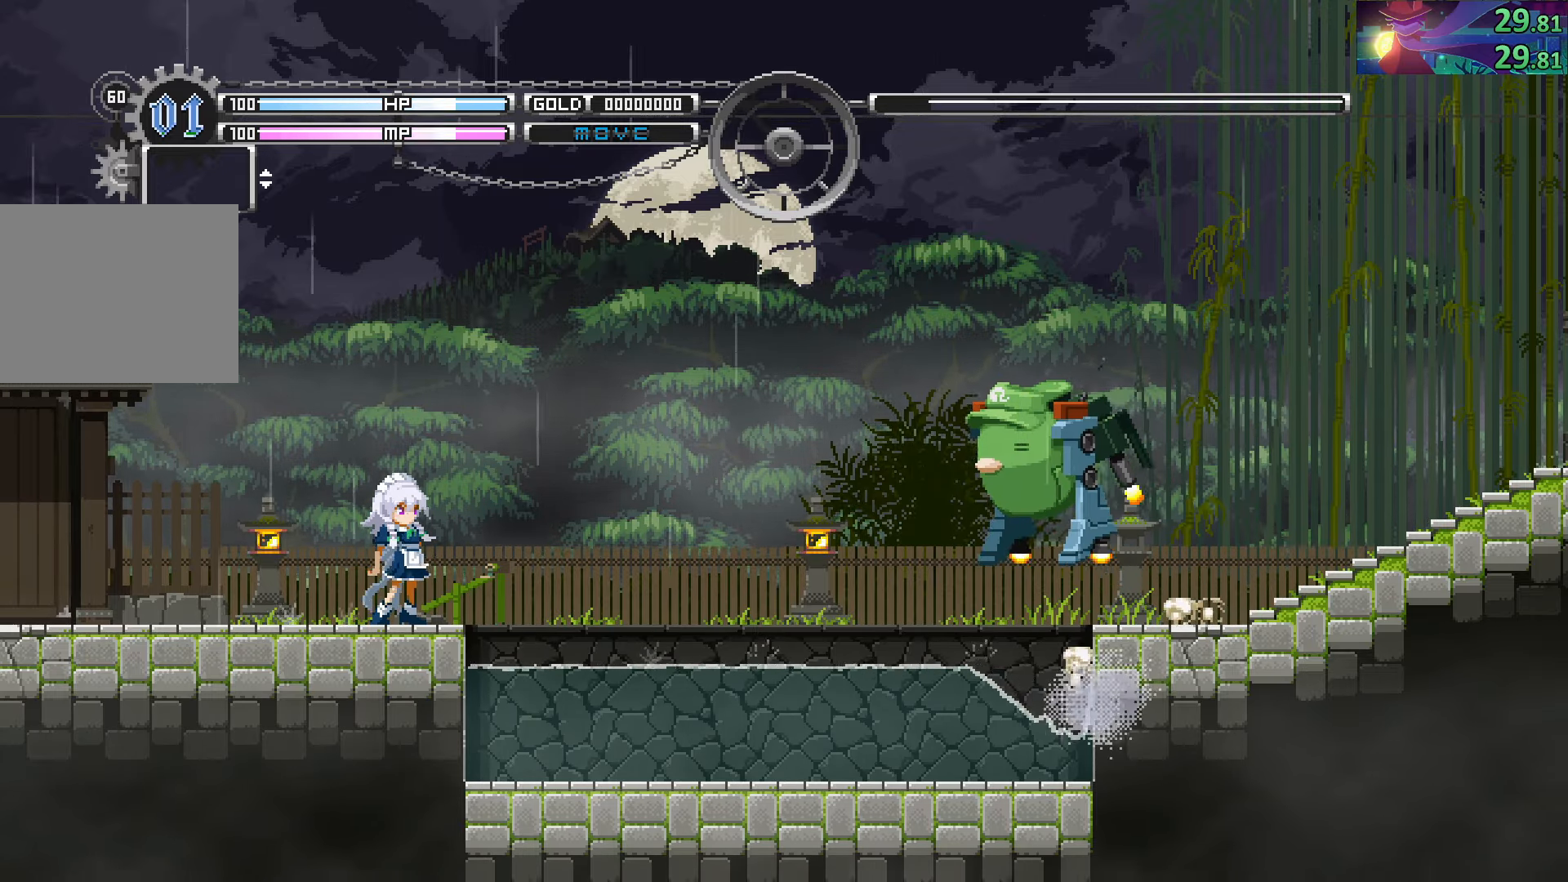
{"buttons": [], "left_stick": "center", "right_stick": "center", "events": []}
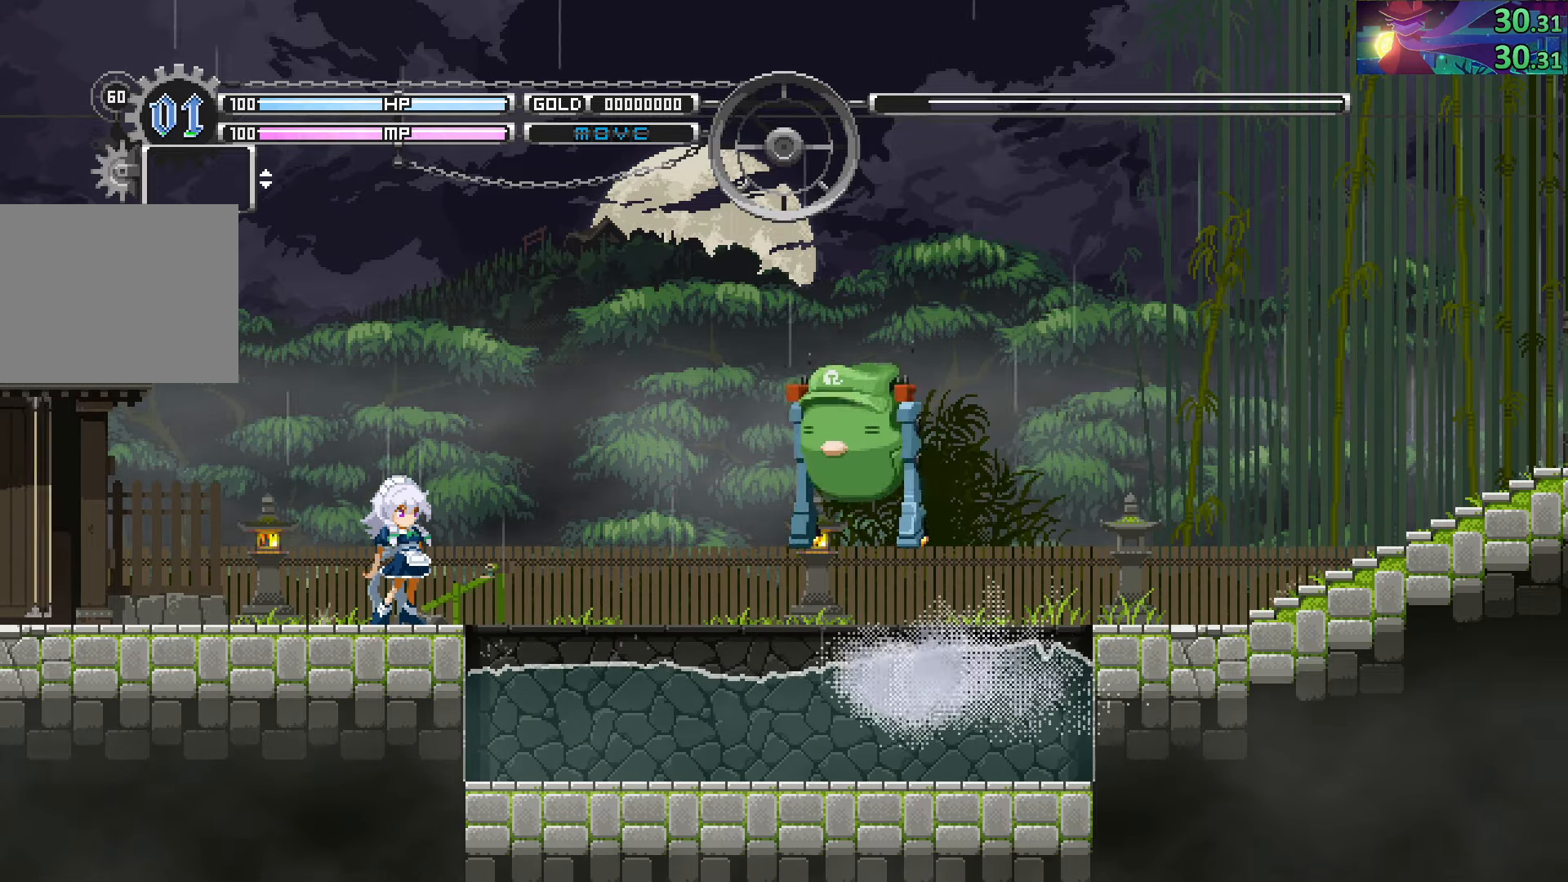
{"buttons": [], "left_stick": "center", "right_stick": "center", "events": []}
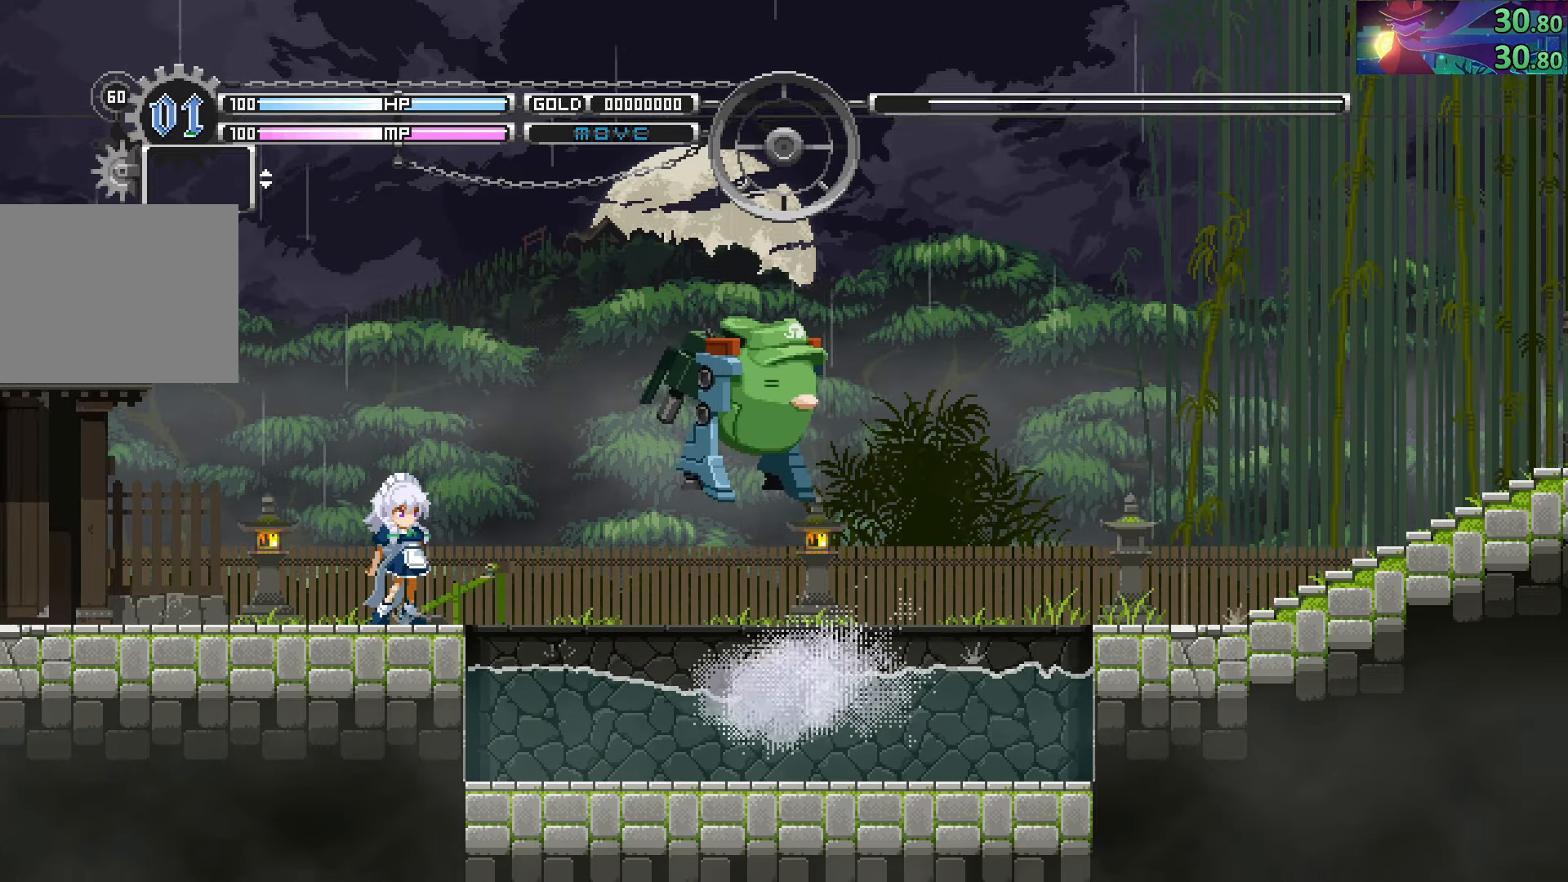
{"buttons": [], "left_stick": "center", "right_stick": "center", "events": []}
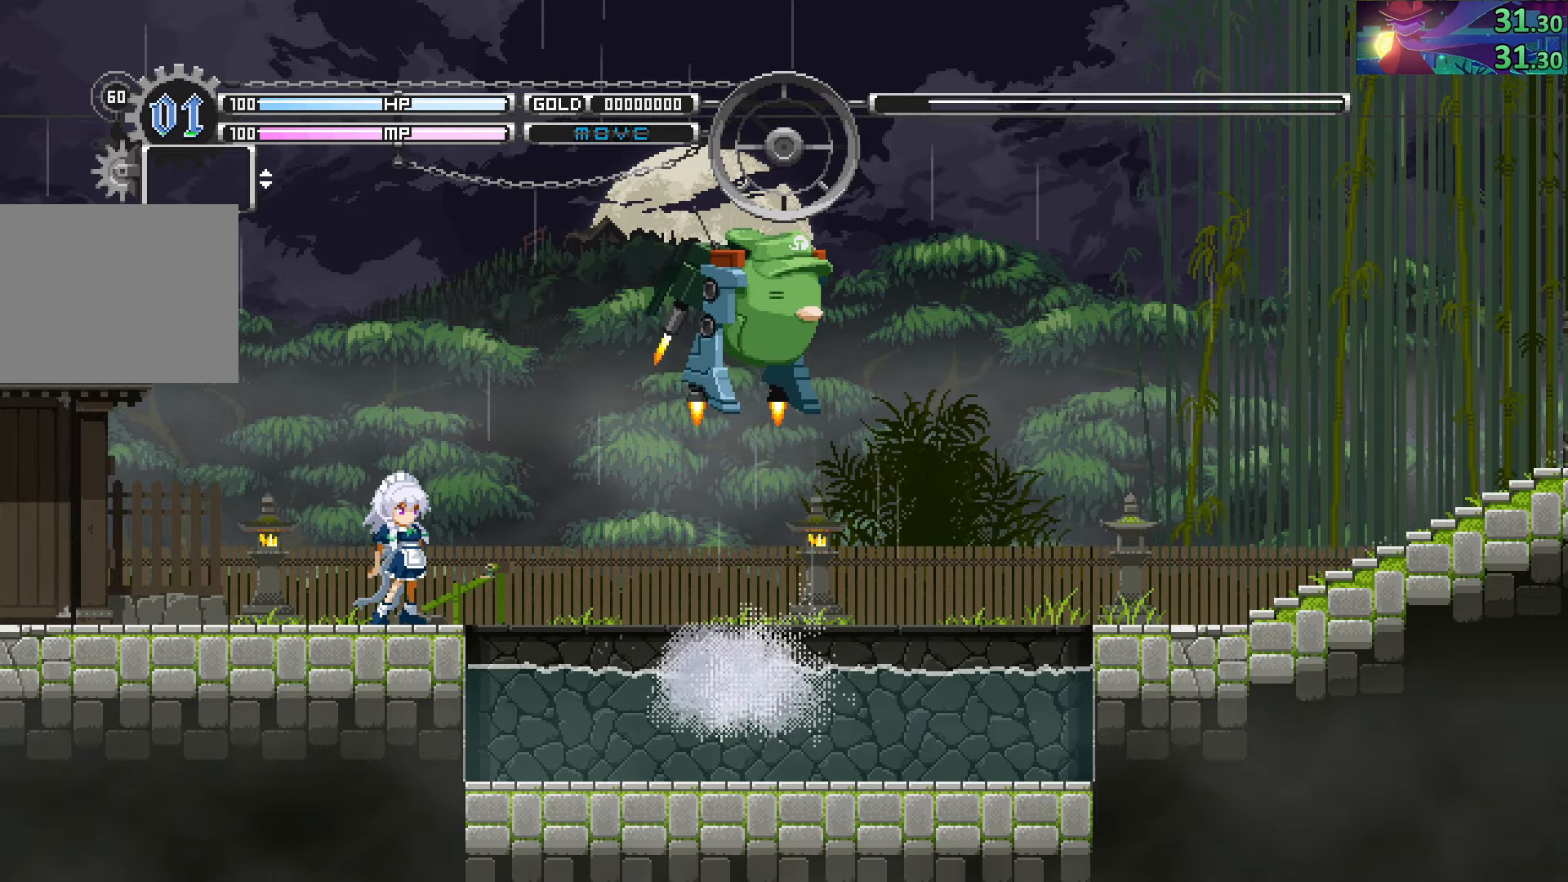
{"buttons": [], "left_stick": "center", "right_stick": "center", "events": []}
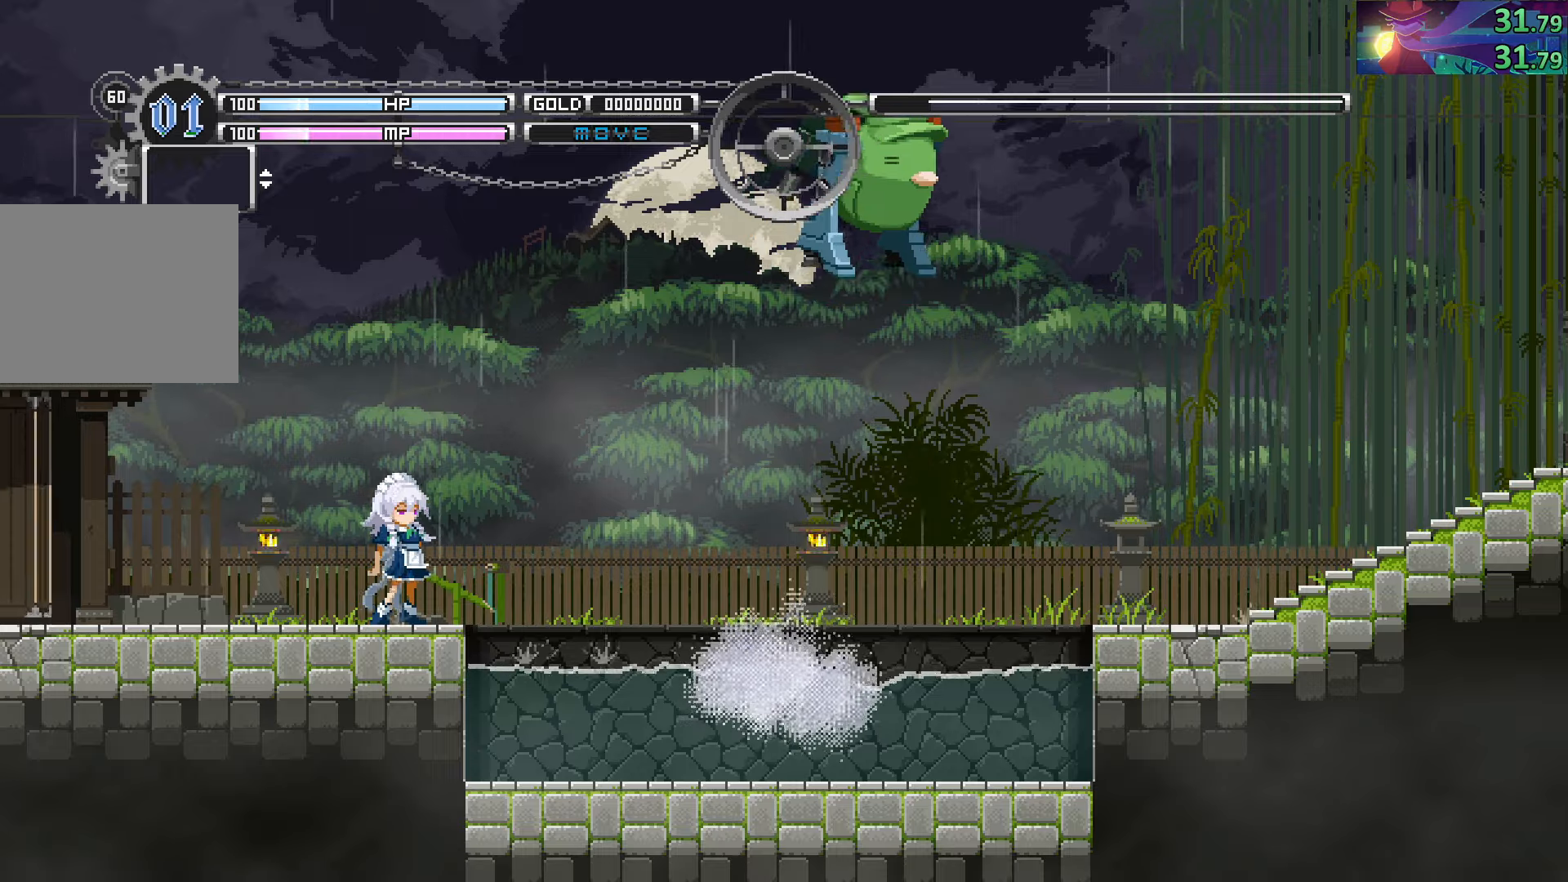
{"buttons": ["START"], "left_stick": "center", "right_stick": "center", "events": [[333, "START", "down"]]}
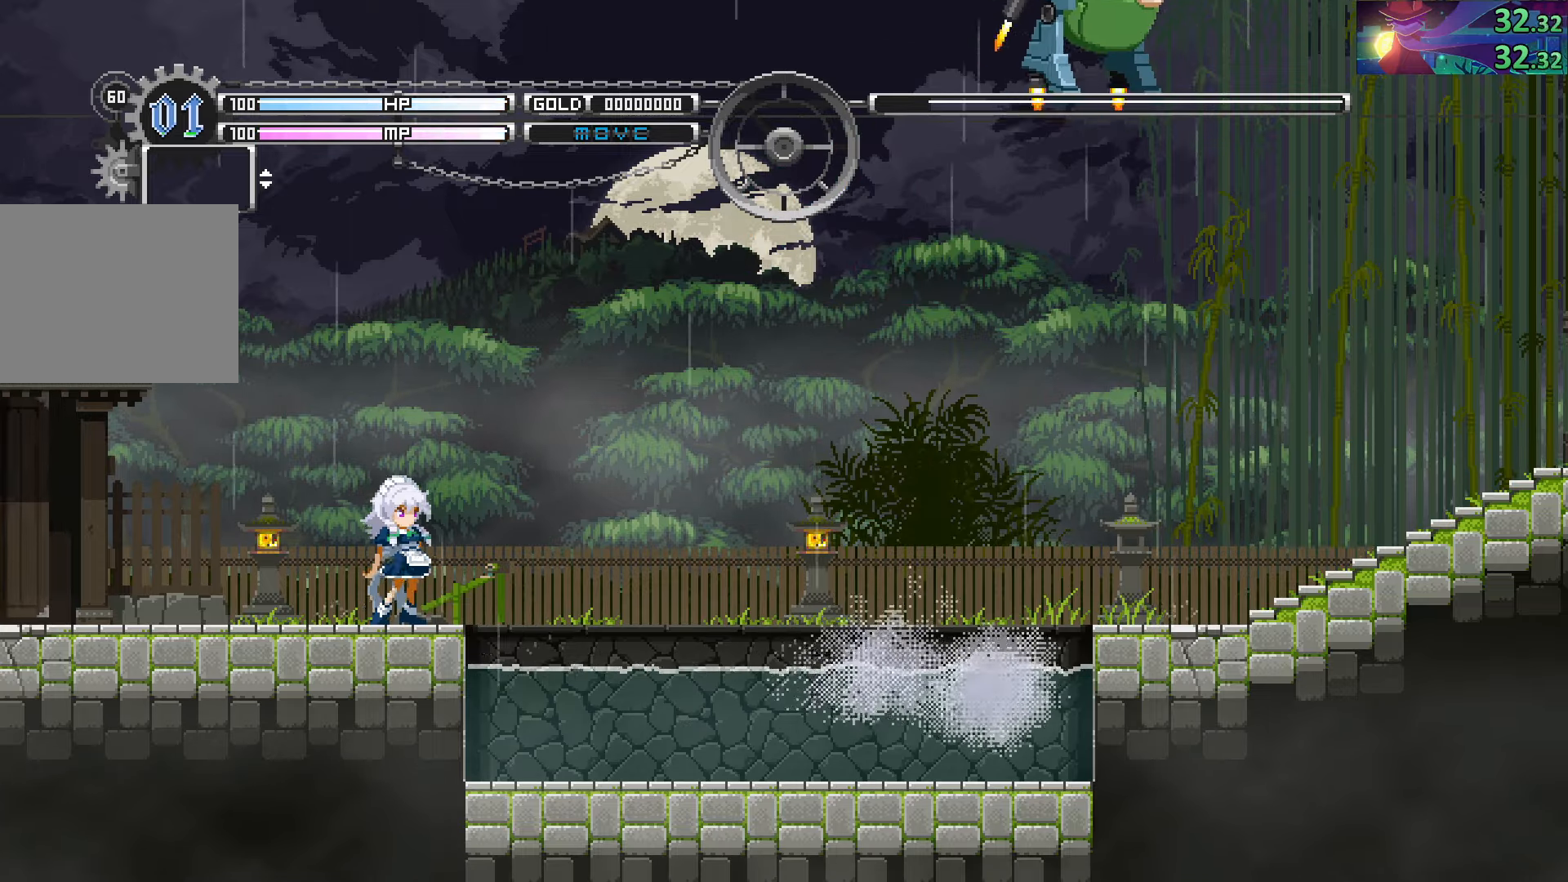
{"buttons": ["START"], "left_stick": "center", "right_stick": "center", "events": []}
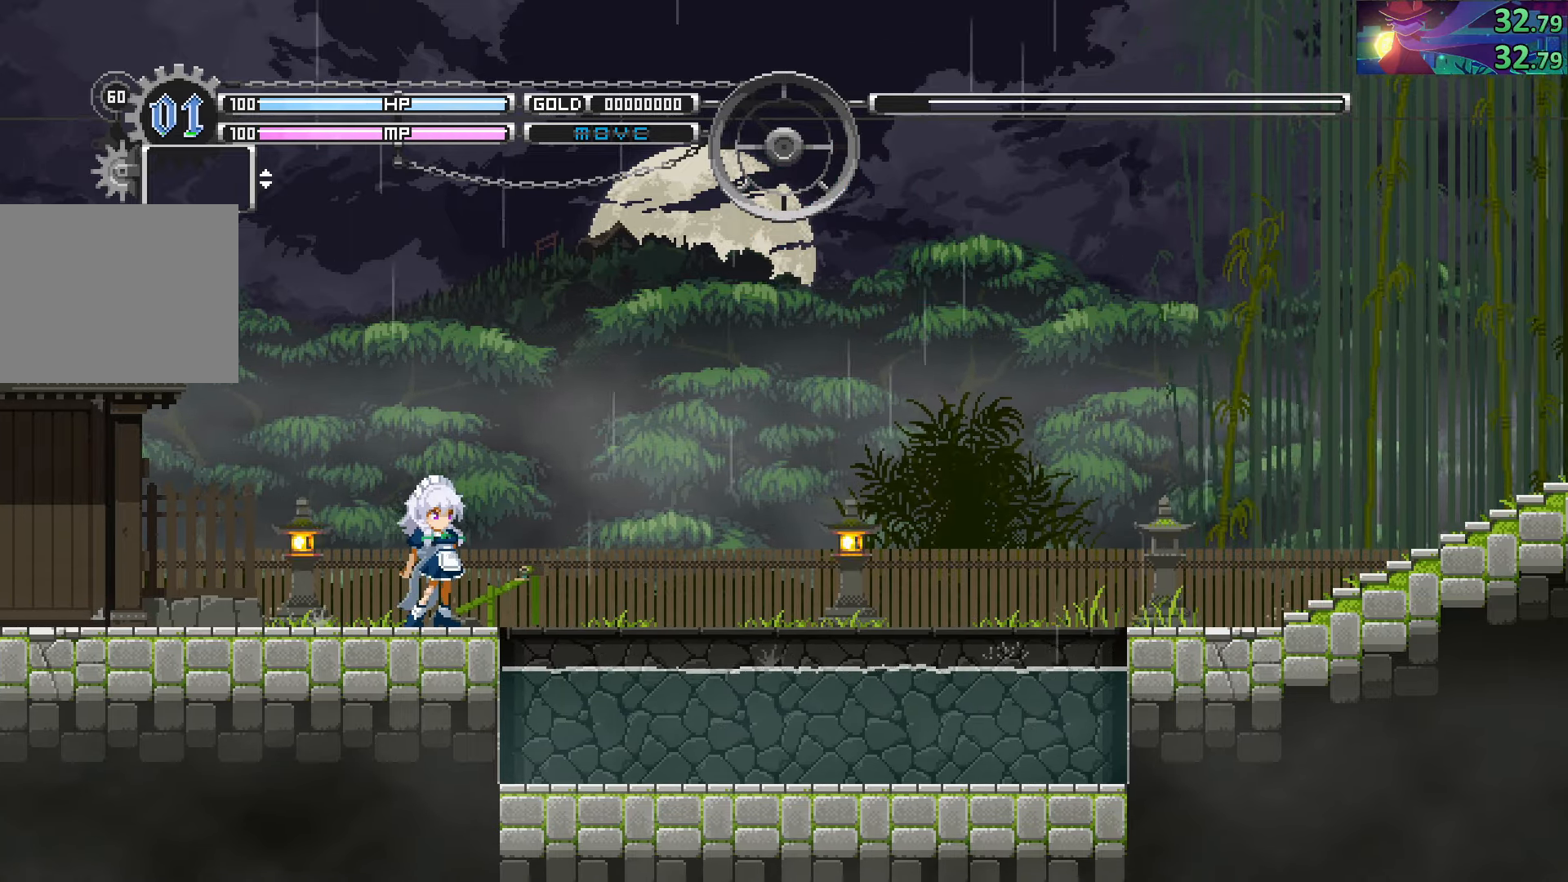
{"buttons": ["CIRCLE"], "left_stick": "right", "right_stick": "center", "events": [[133, "START", "up"], [133, "left_stick", "right"], [450, "CIRCLE", "down"]]}
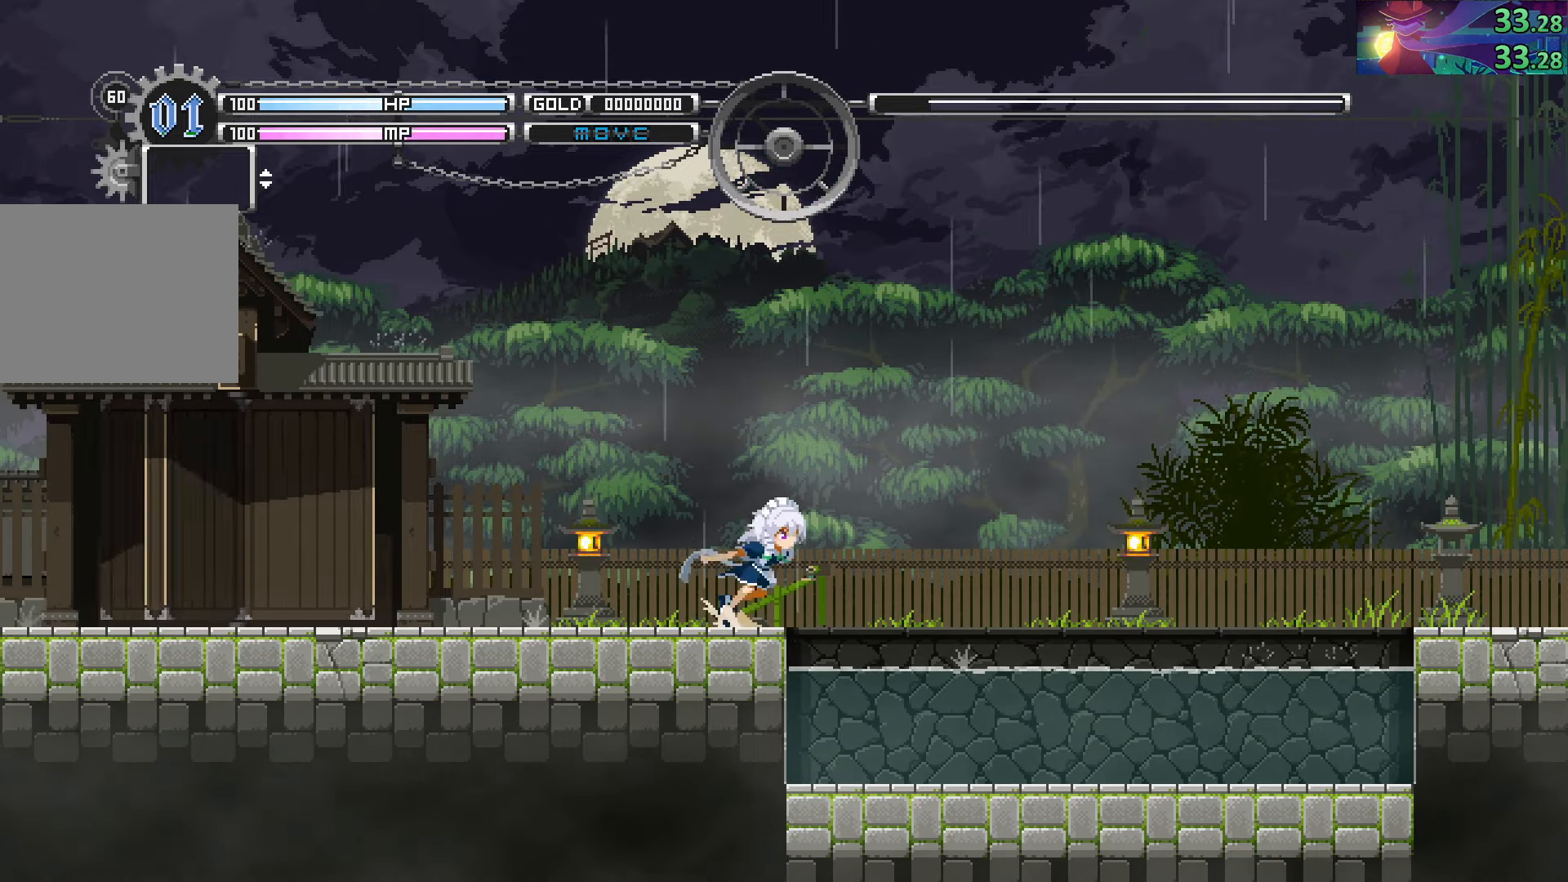
{"buttons": ["CROSS", "CIRCLE"], "left_stick": "down-right", "right_stick": "center", "events": [[100, "left_stick", "down-right"], [183, "CROSS", "down"], [333, "CROSS", "up"], [416, "CROSS", "down"]]}
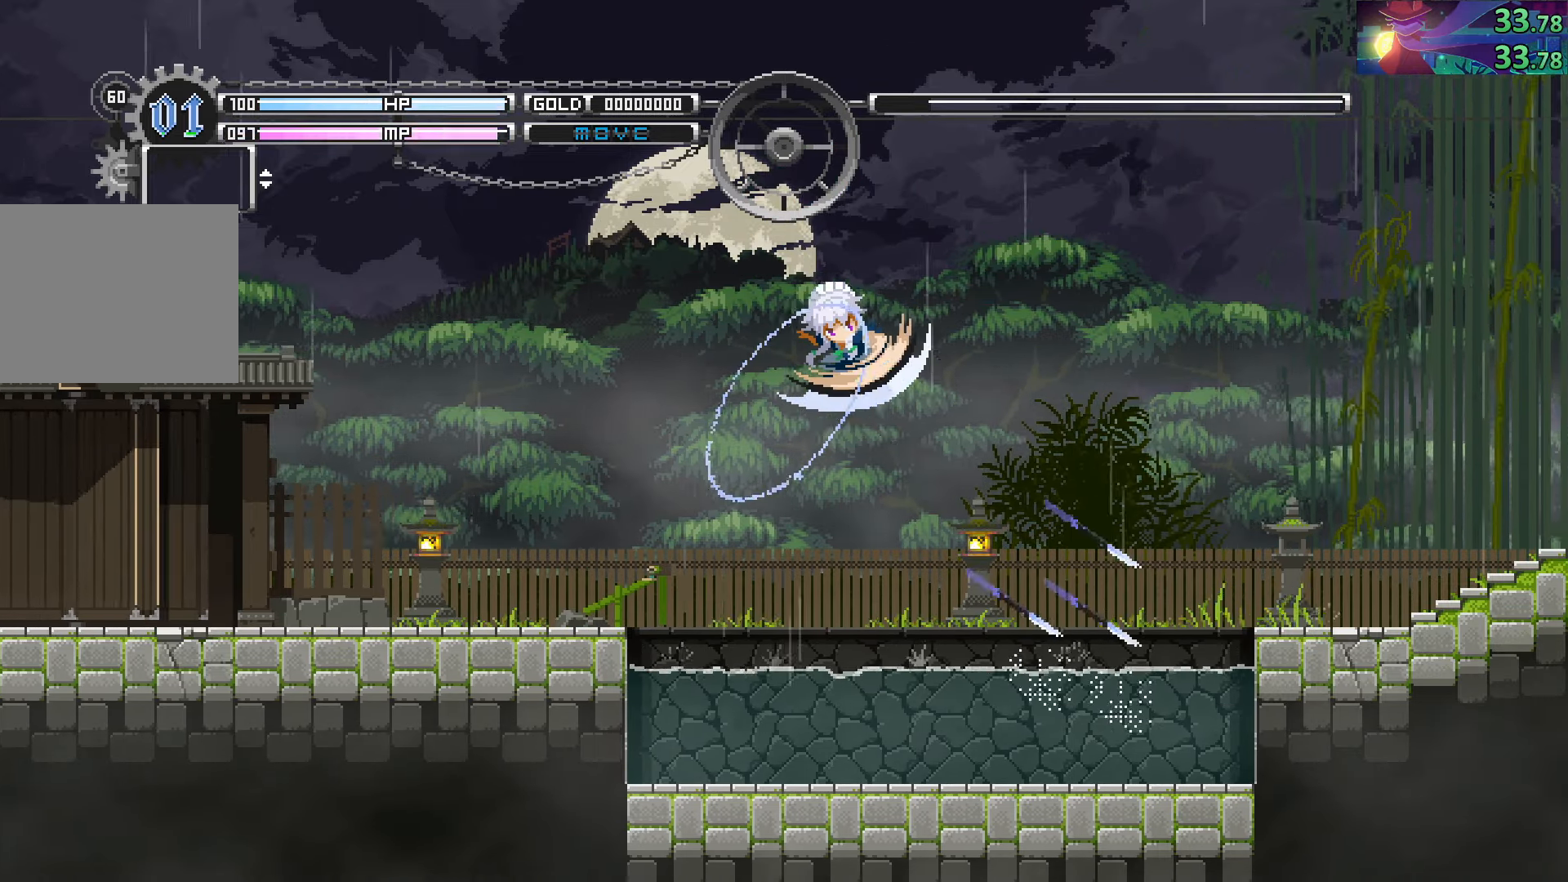
{"buttons": ["CIRCLE"], "left_stick": "right", "right_stick": "center", "events": [[50, "CROSS", "up"], [166, "CROSS", "down"], [366, "left_stick", "right"], [400, "CROSS", "up"]]}
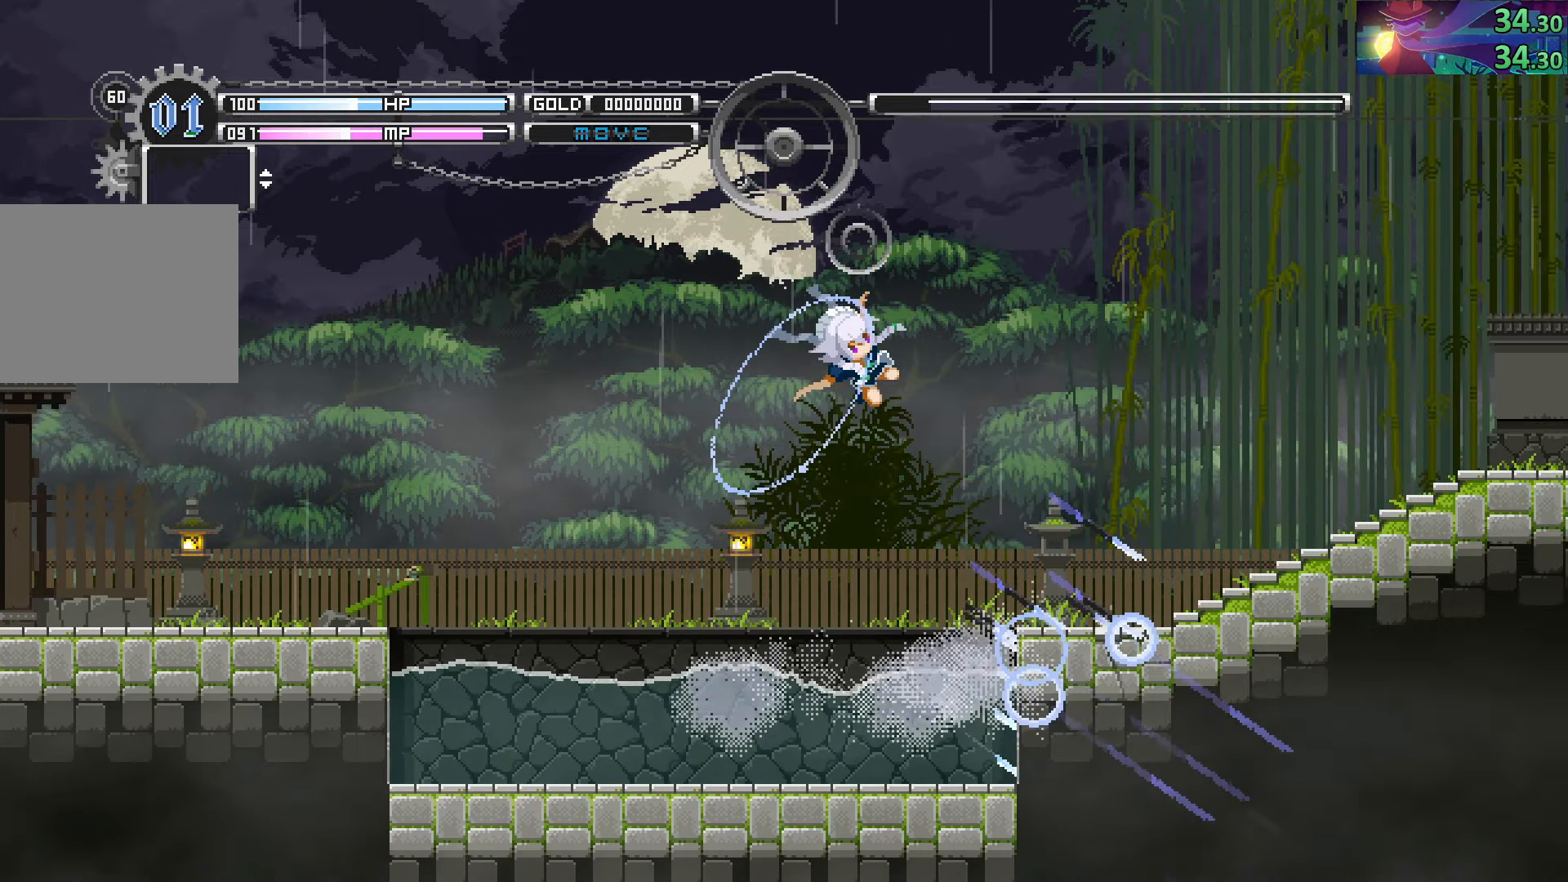
{"buttons": [], "left_stick": "right", "right_stick": "center", "events": [[50, "CIRCLE", "up"]]}
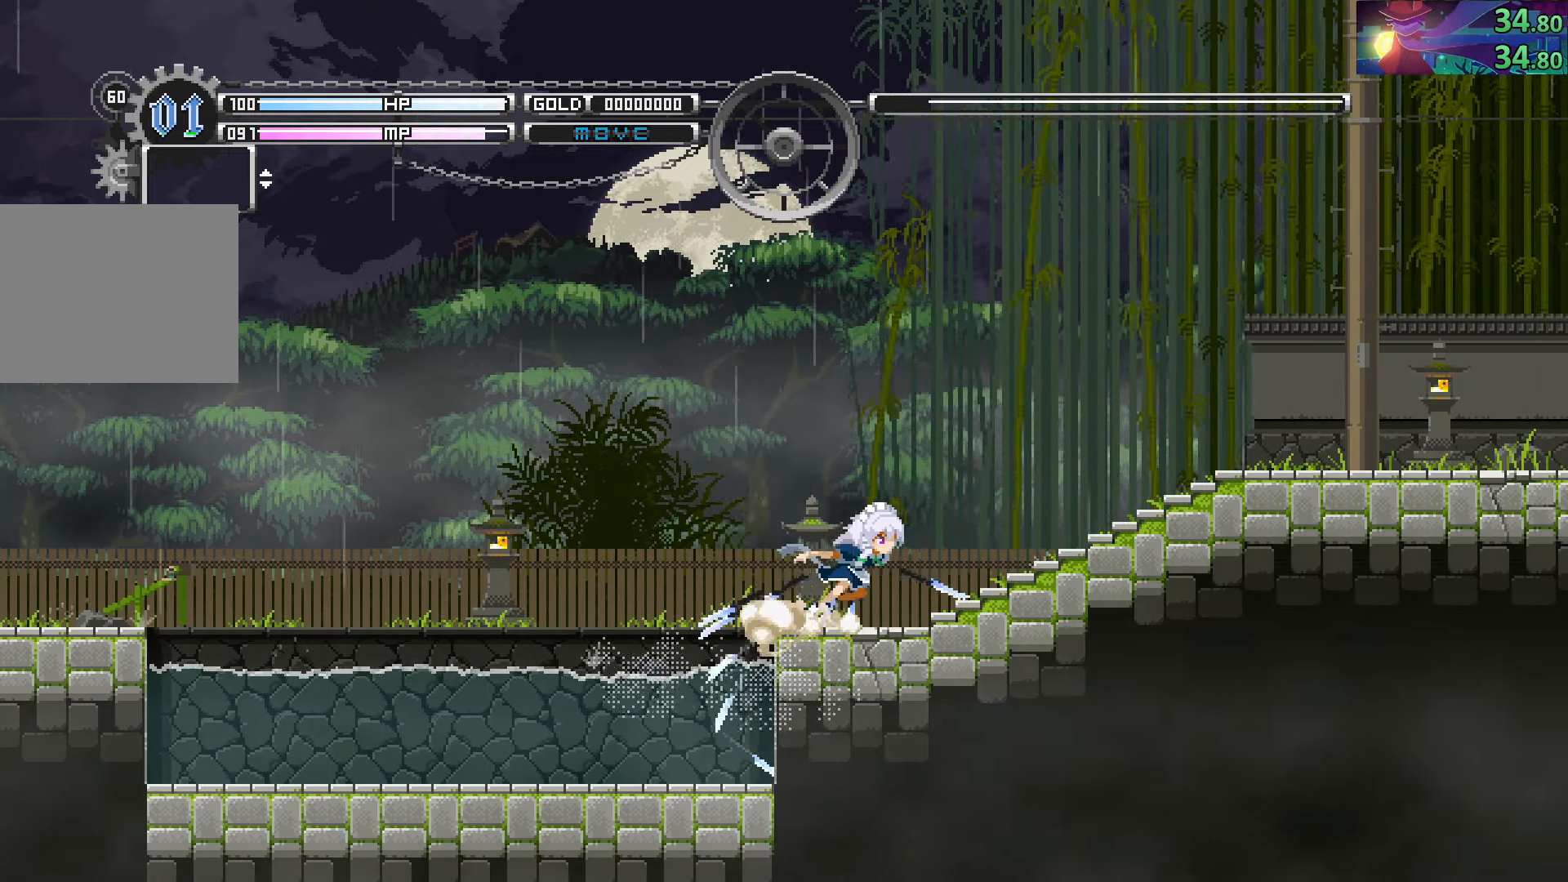
{"buttons": ["CIRCLE"], "left_stick": "right", "right_stick": "center", "events": [[283, "CIRCLE", "down"]]}
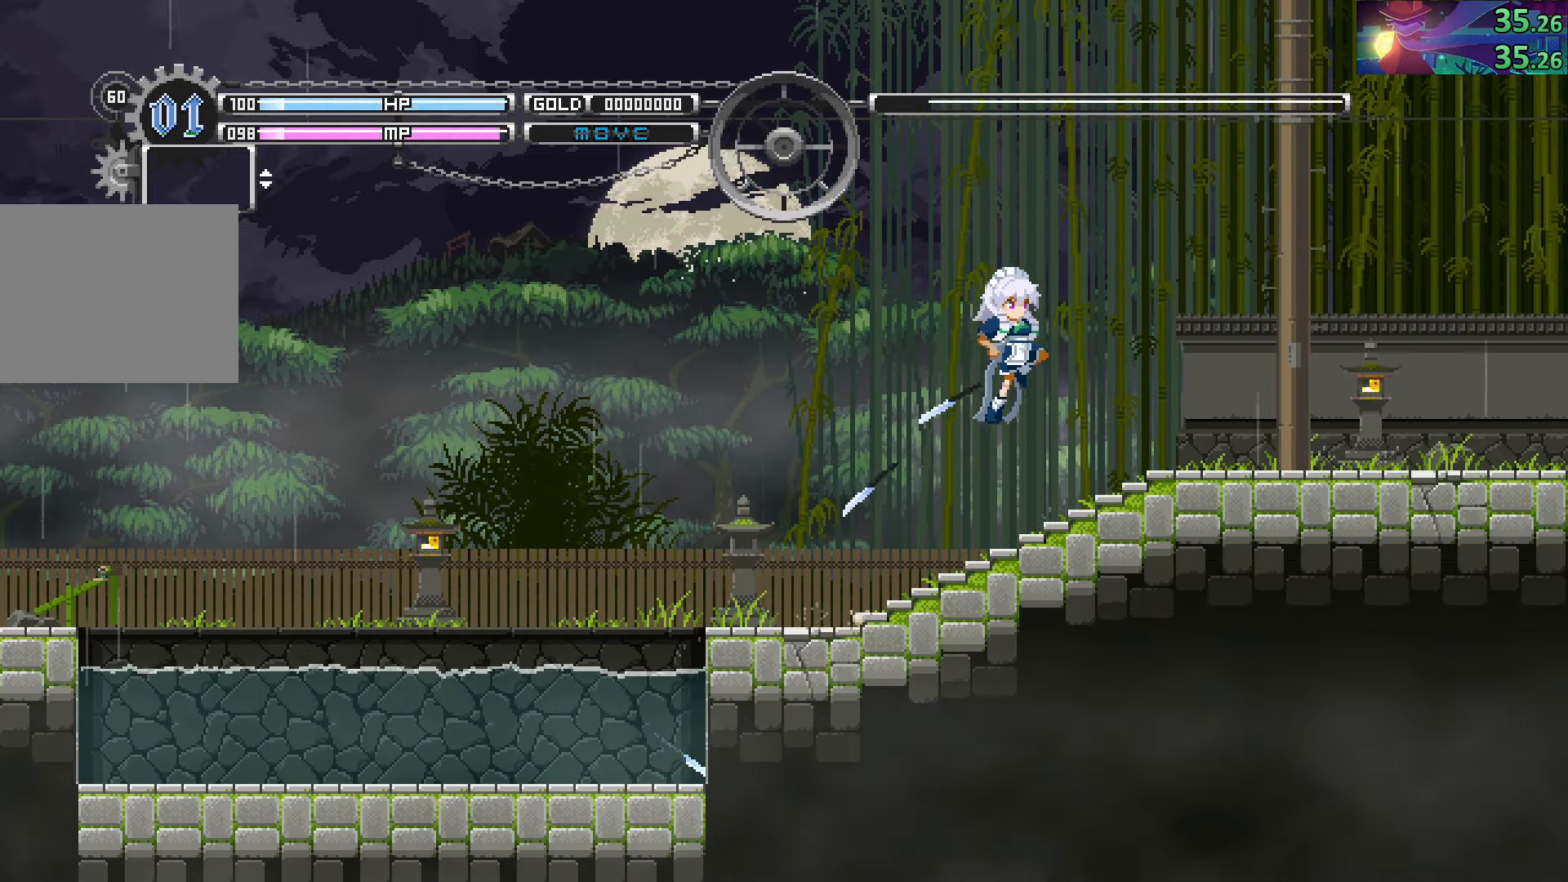
{"buttons": [], "left_stick": "right", "right_stick": "center", "events": [[333, "CIRCLE", "up"]]}
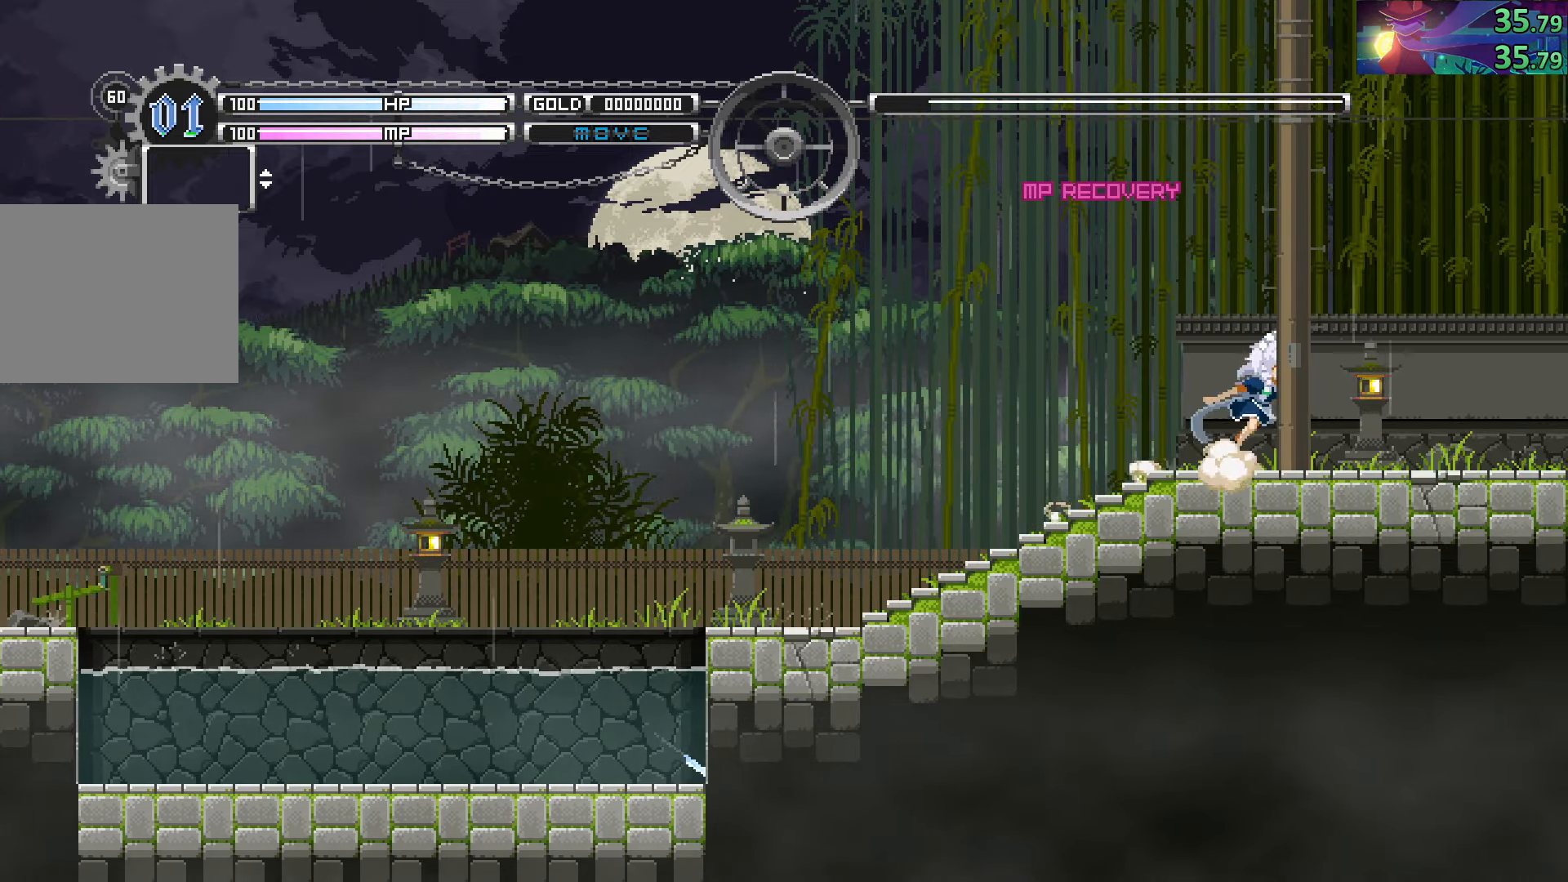
{"buttons": [], "left_stick": "right", "right_stick": "center", "events": [[416, "CROSS", "down"], [483, "CROSS", "up"]]}
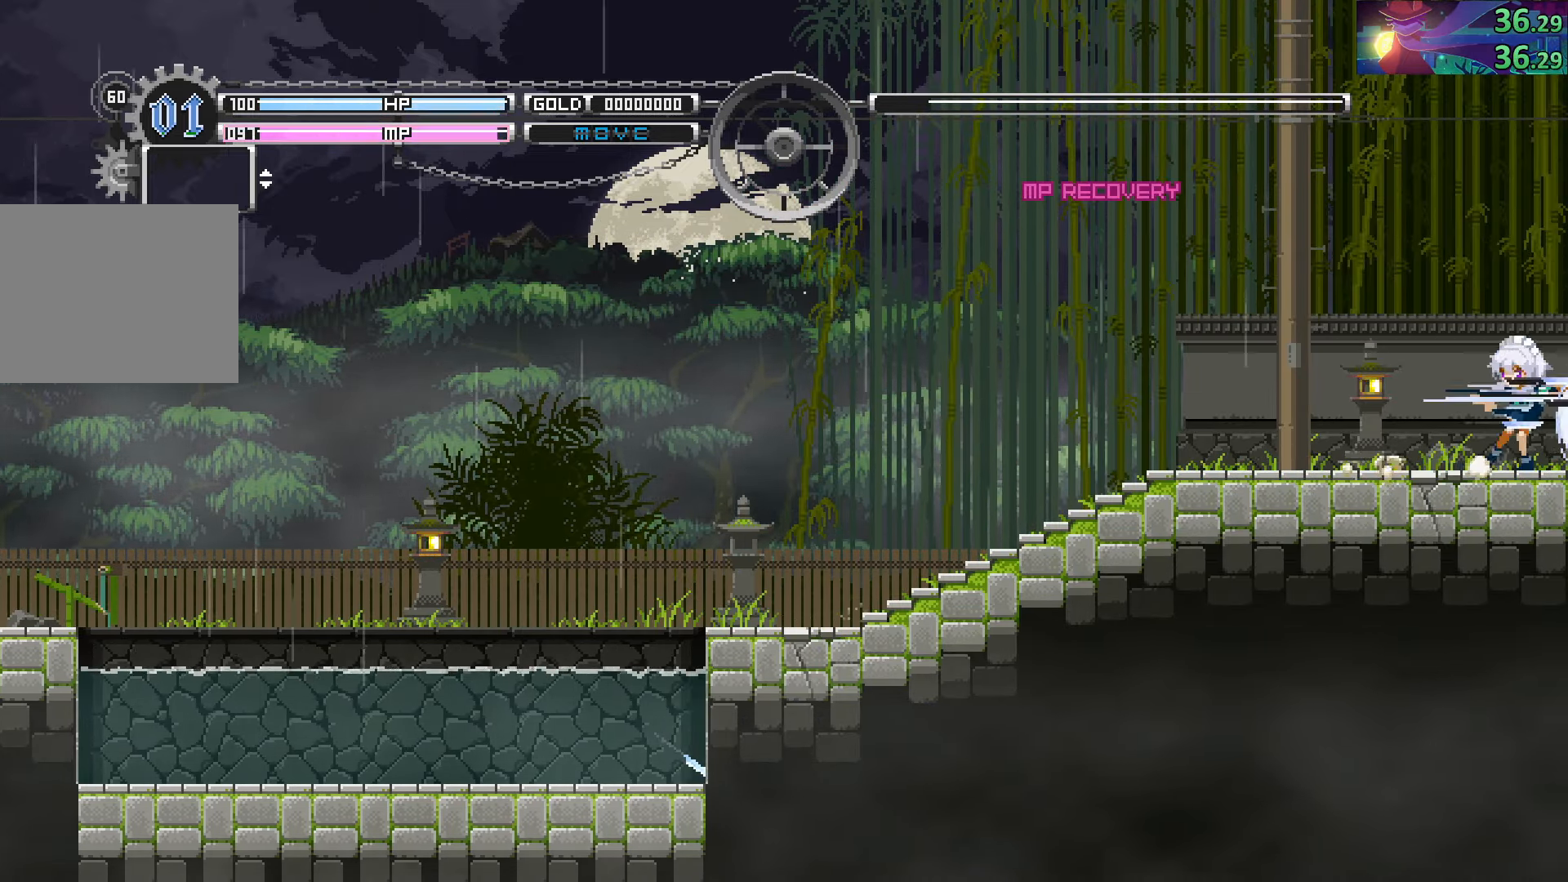
{"buttons": [], "left_stick": "right", "right_stick": "center", "events": [[83, "CROSS", "down"], [166, "CROSS", "up"], [233, "CROSS", "down"], [316, "CROSS", "up"], [400, "CROSS", "down"], [466, "CROSS", "up"]]}
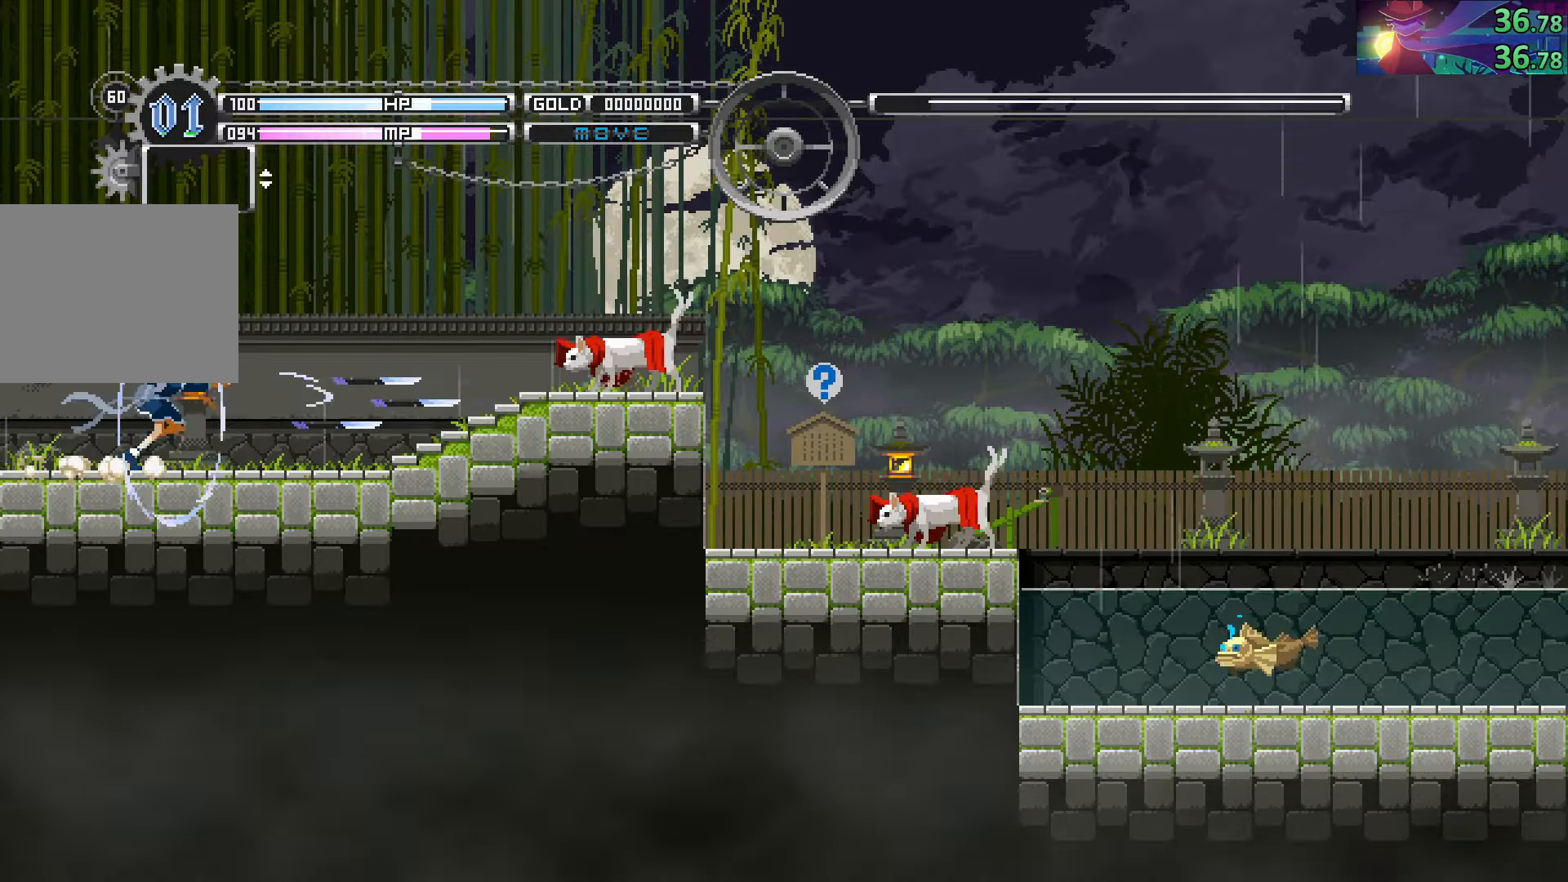
{"buttons": ["CROSS"], "left_stick": "right", "right_stick": "center", "events": [[50, "CROSS", "down"], [116, "CROSS", "up"], [200, "CROSS", "down"], [266, "CROSS", "up"], [350, "CROSS", "down"], [433, "CROSS", "up"], [500, "CROSS", "down"]]}
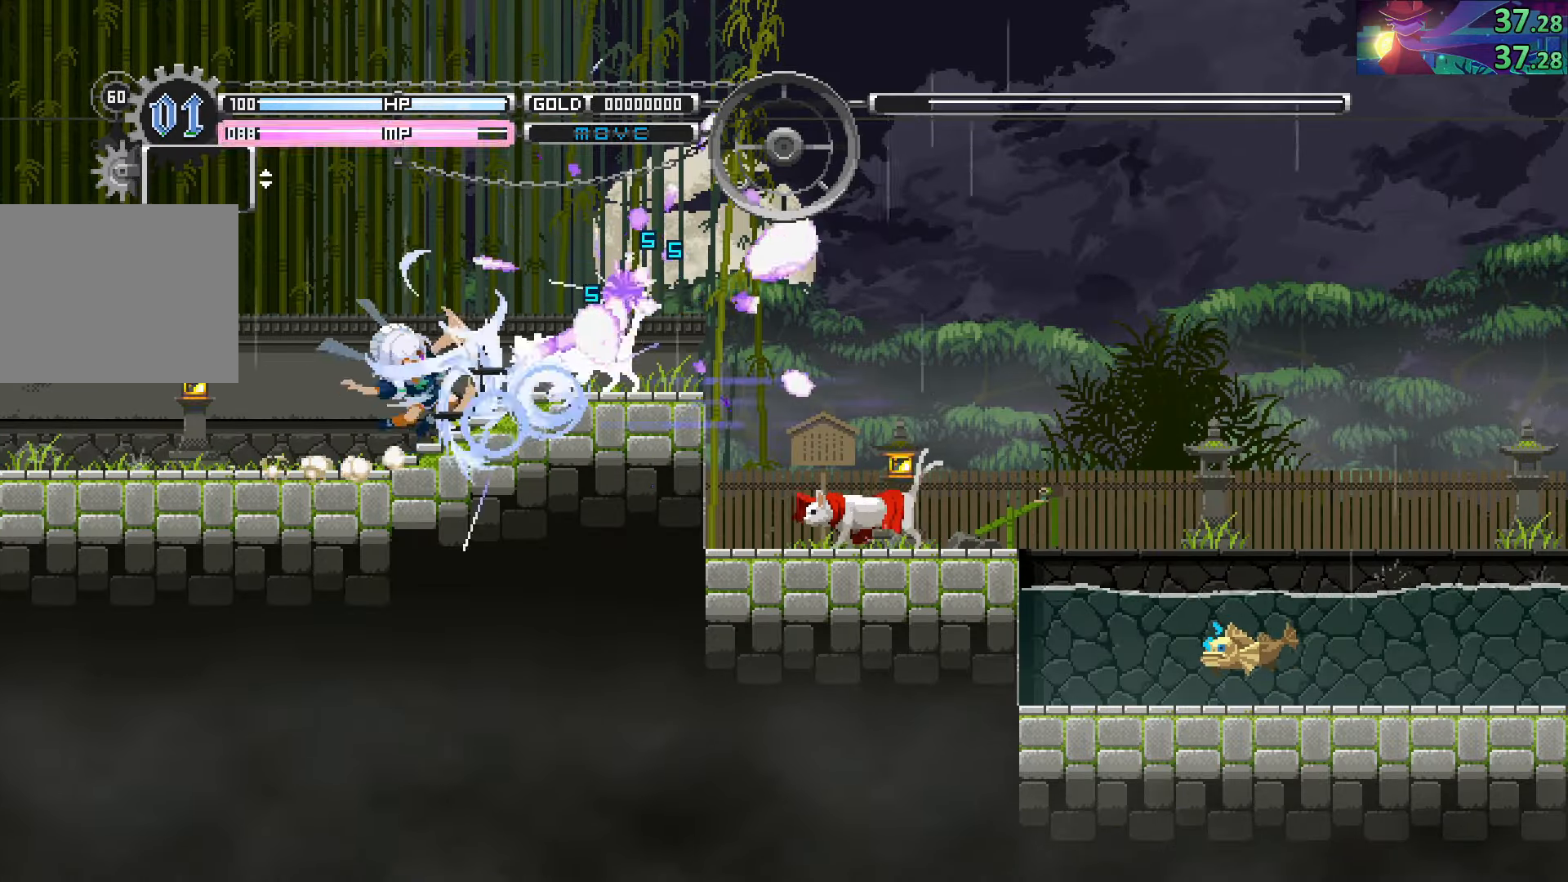
{"buttons": ["CIRCLE"], "left_stick": "right", "right_stick": "center", "events": [[100, "CROSS", "up"], [150, "CROSS", "down"], [266, "CROSS", "up"], [466, "CIRCLE", "down"]]}
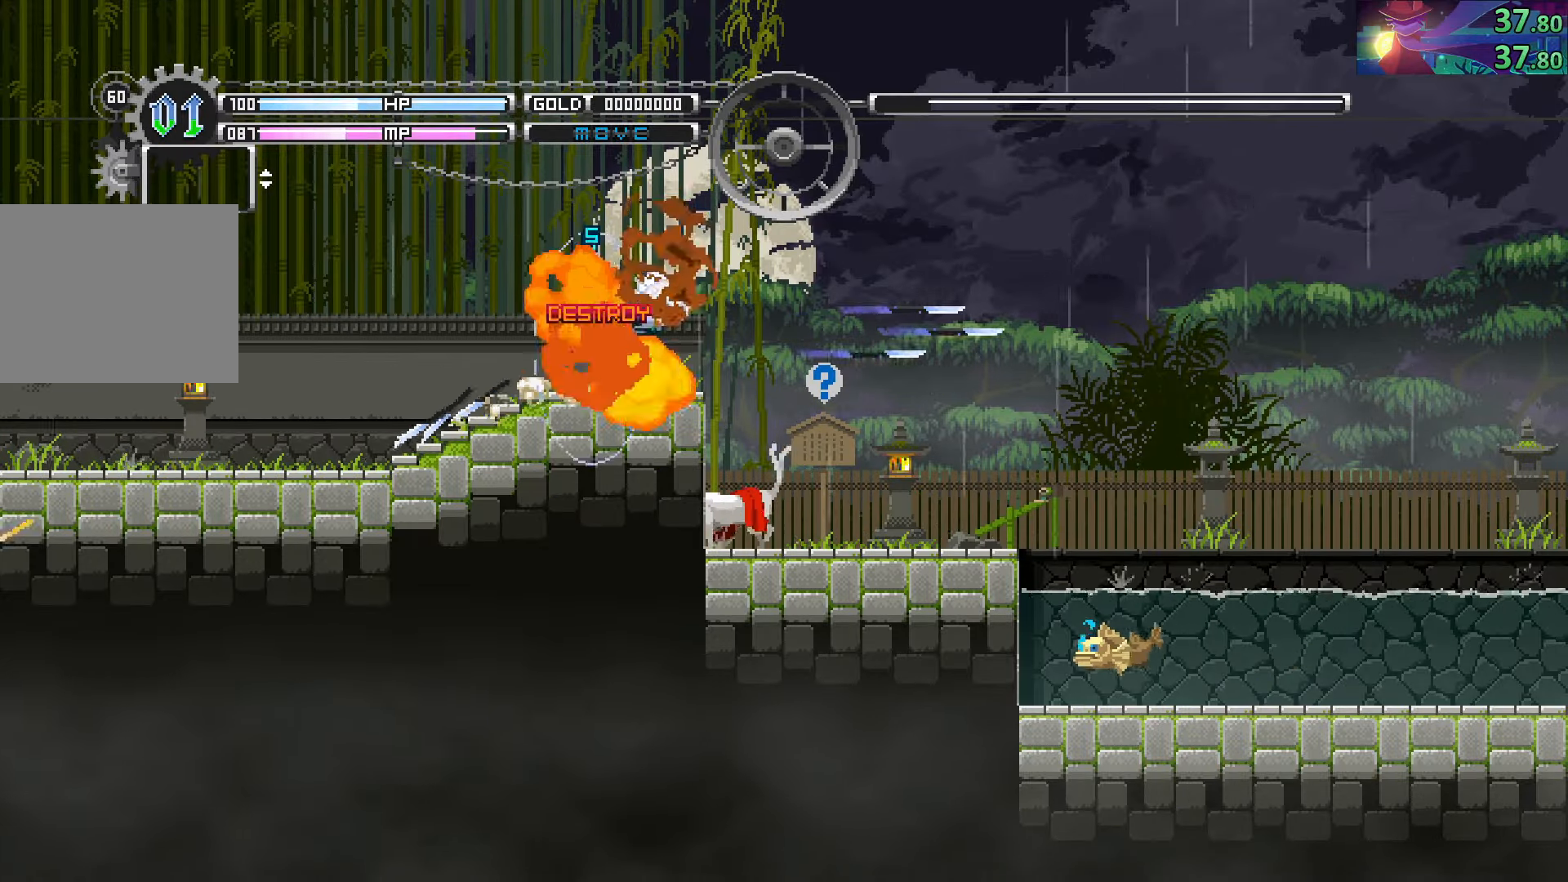
{"buttons": ["CIRCLE"], "left_stick": "down-right", "right_stick": "center", "events": [[66, "left_stick", "down-right"], [300, "CROSS", "down"], [466, "CROSS", "up"]]}
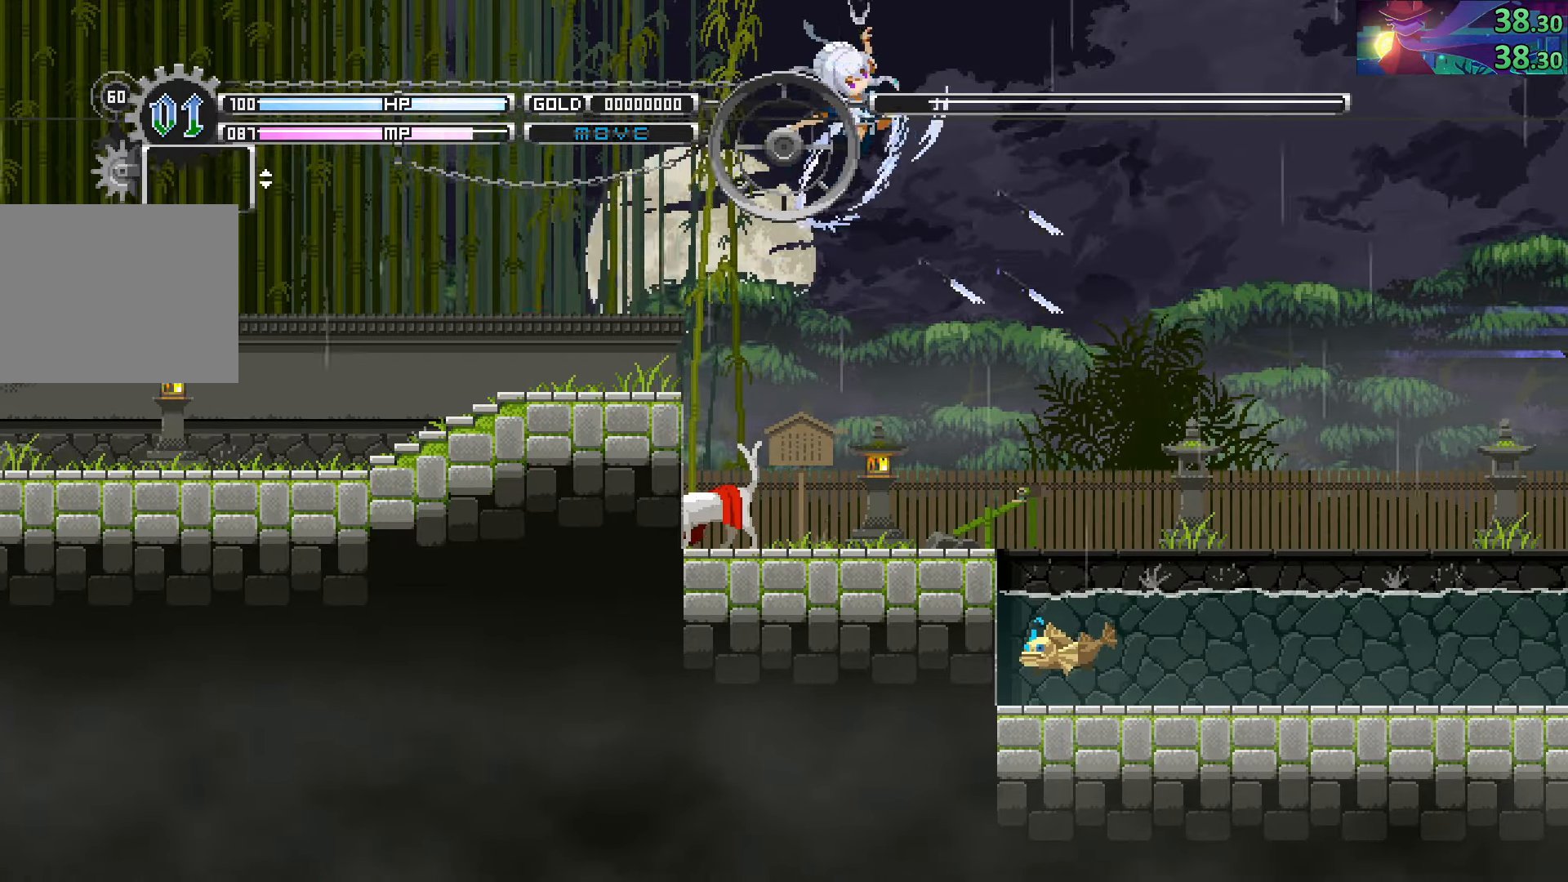
{"buttons": ["CROSS", "CIRCLE"], "left_stick": "down-right", "right_stick": "center", "events": [[116, "CROSS", "down"], [283, "CROSS", "up"], [466, "CROSS", "down"]]}
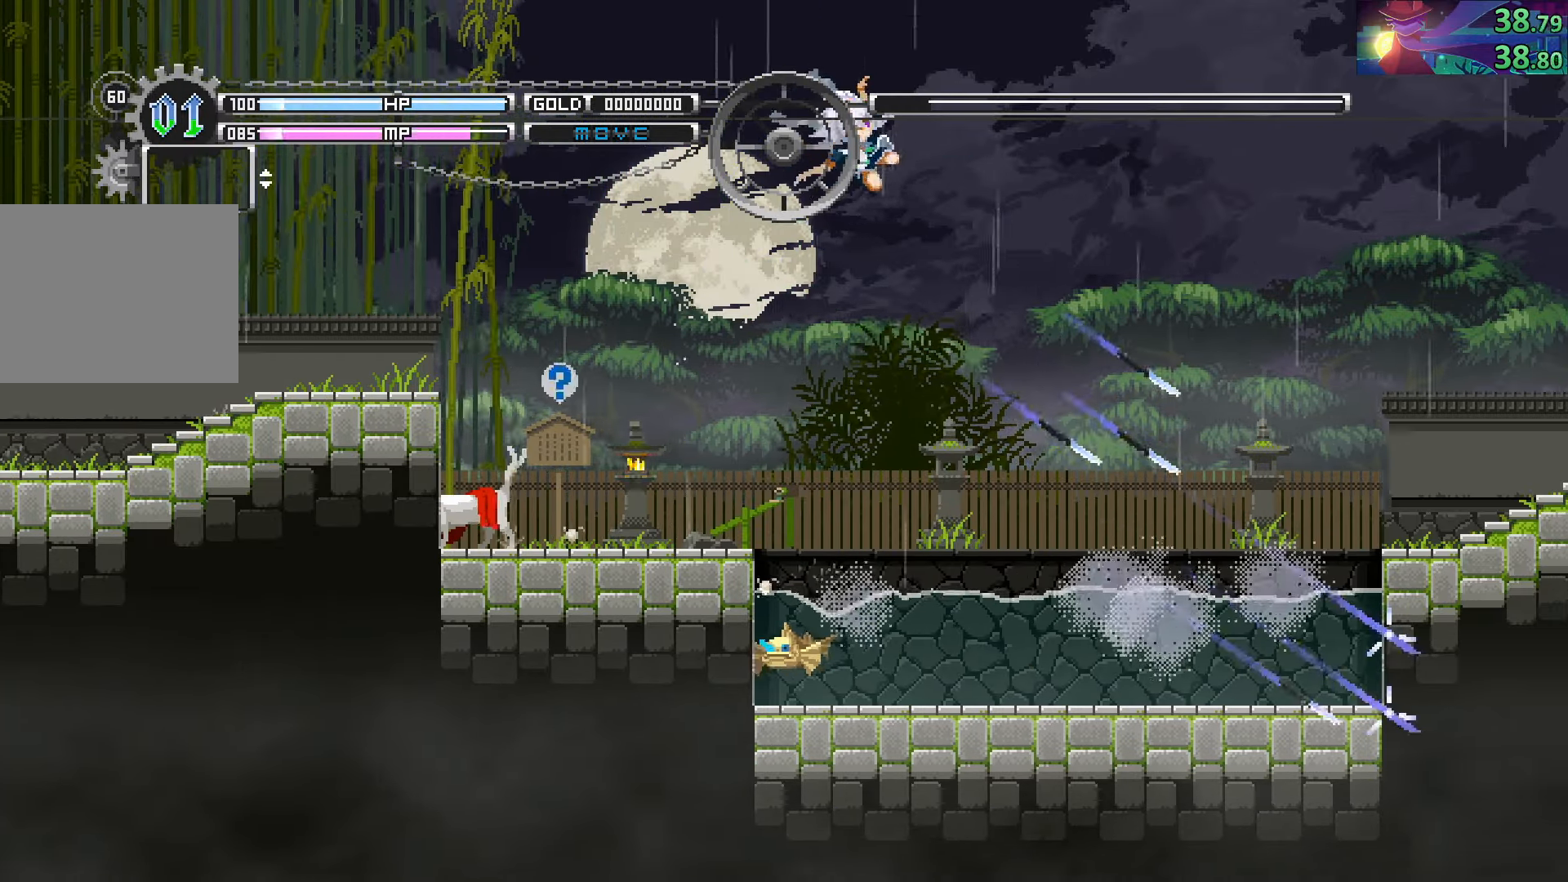
{"buttons": ["CIRCLE"], "left_stick": "down-right", "right_stick": "center", "events": [[133, "CROSS", "up"], [333, "CROSS", "down"], [500, "CROSS", "up"]]}
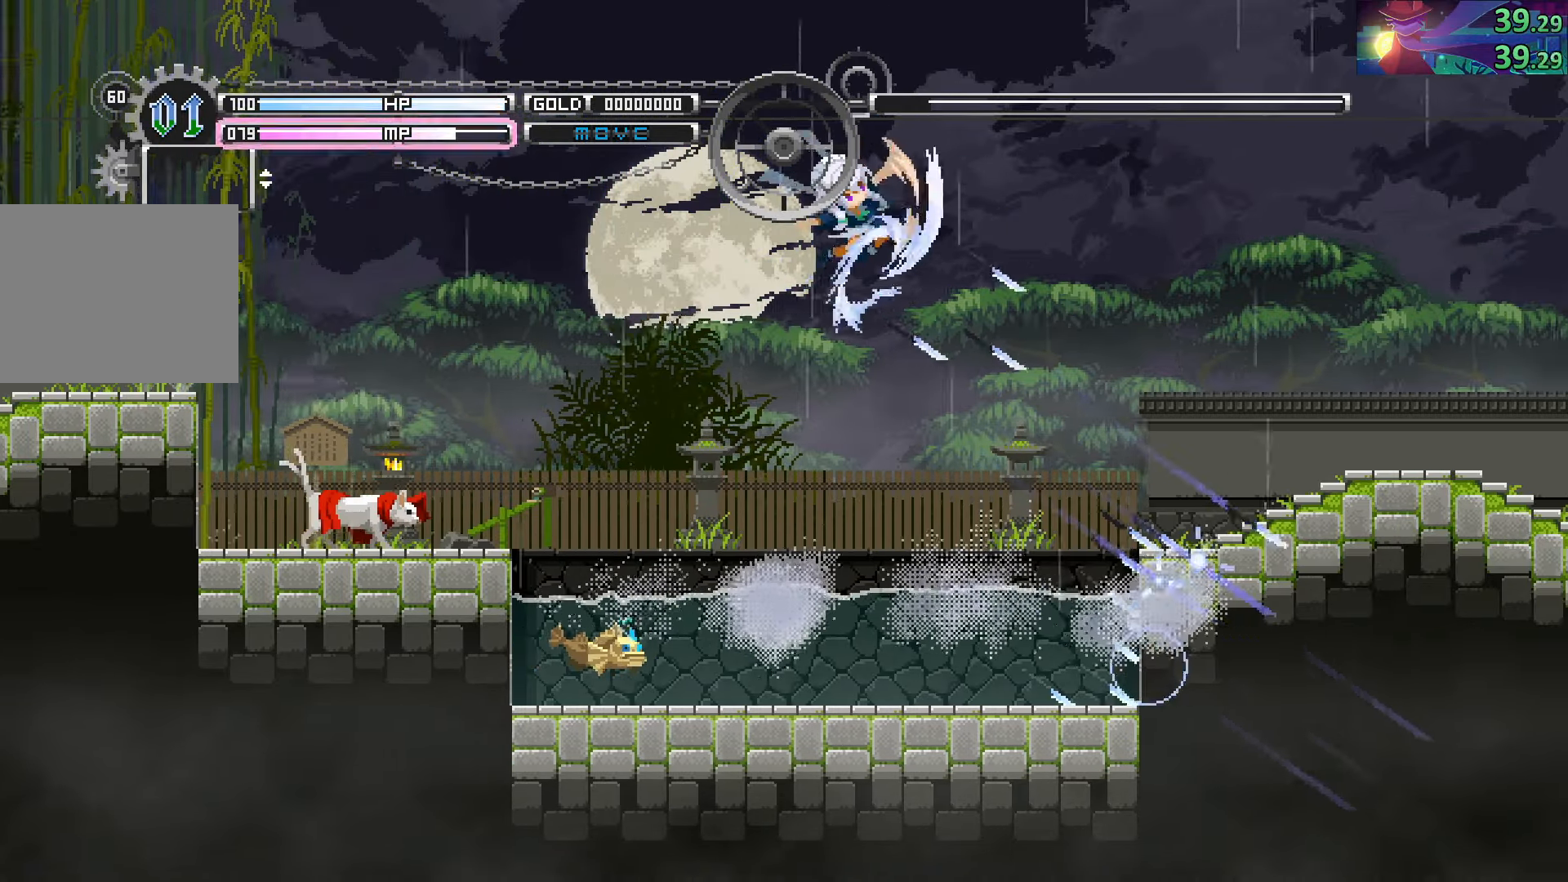
{"buttons": ["CROSS", "CIRCLE"], "left_stick": "down-right", "right_stick": "center", "events": [[266, "CROSS", "down"], [400, "CROSS", "up"], [500, "CROSS", "down"]]}
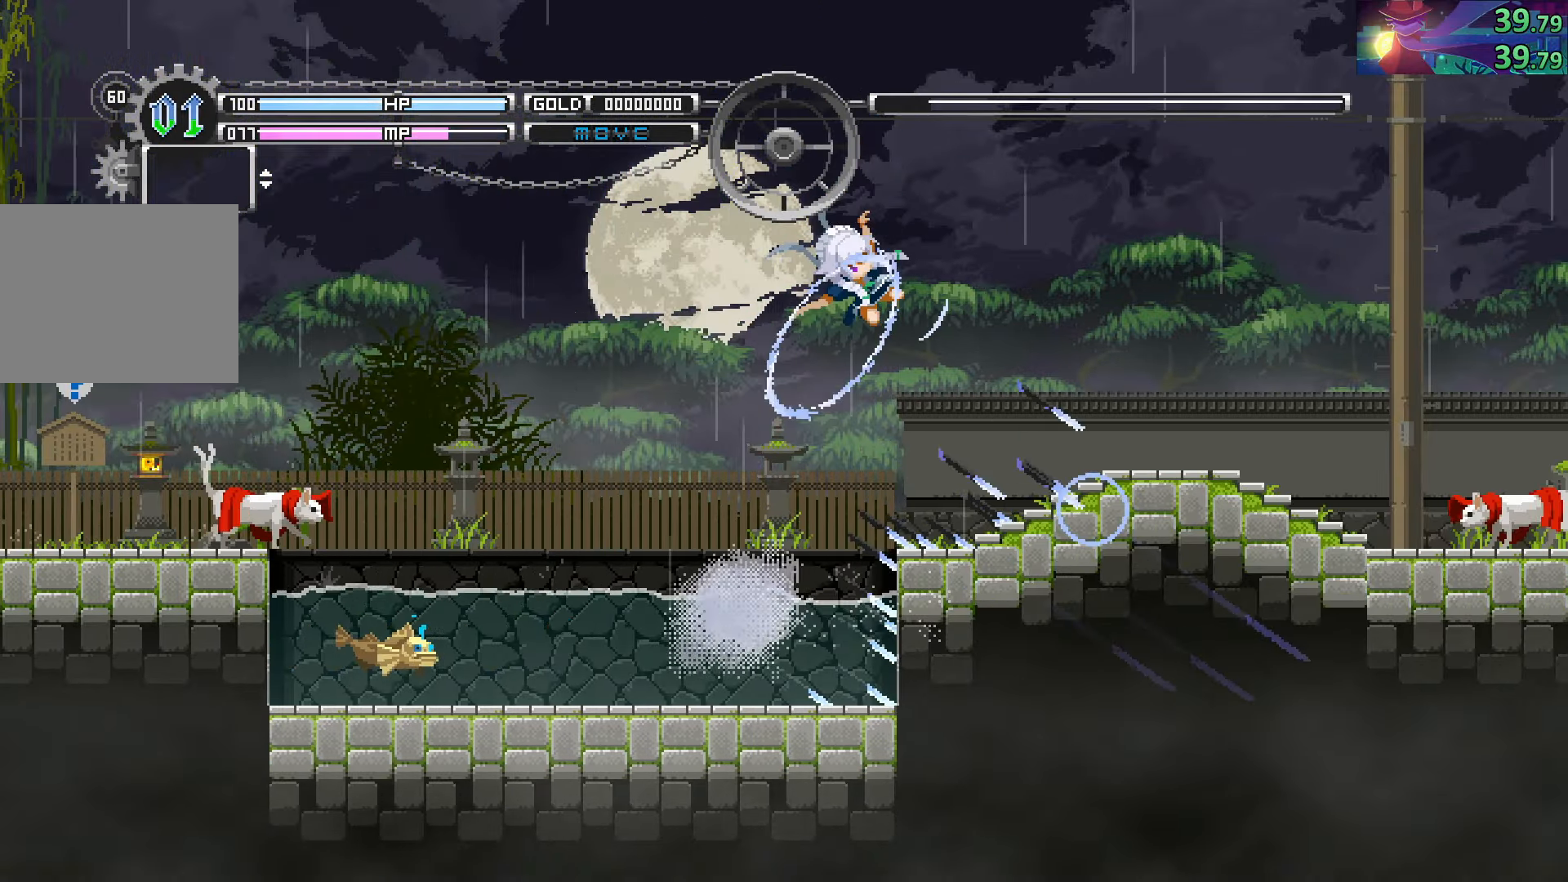
{"buttons": ["CROSS", "CIRCLE"], "left_stick": "down-right", "right_stick": "center", "events": [[133, "CROSS", "up"], [183, "CROSS", "down"], [316, "CROSS", "up"], [400, "CROSS", "down"]]}
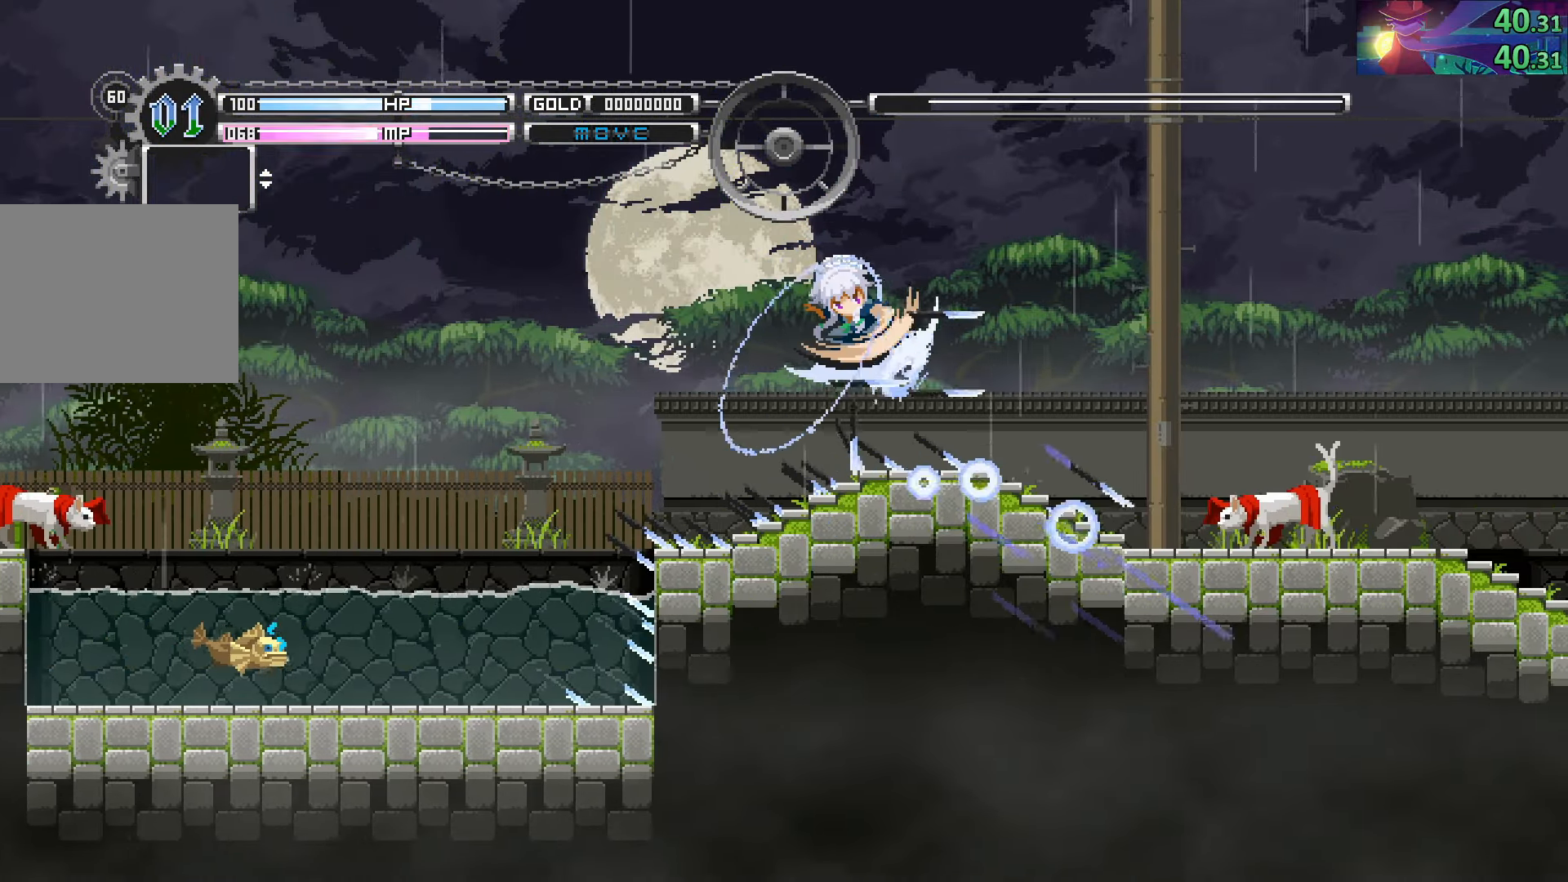
{"buttons": ["CROSS", "CIRCLE"], "left_stick": "down-right", "right_stick": "center", "events": [[33, "CROSS", "up"], [100, "CROSS", "down"], [216, "CROSS", "up"], [266, "CROSS", "down"], [366, "CROSS", "up"], [450, "CROSS", "down"]]}